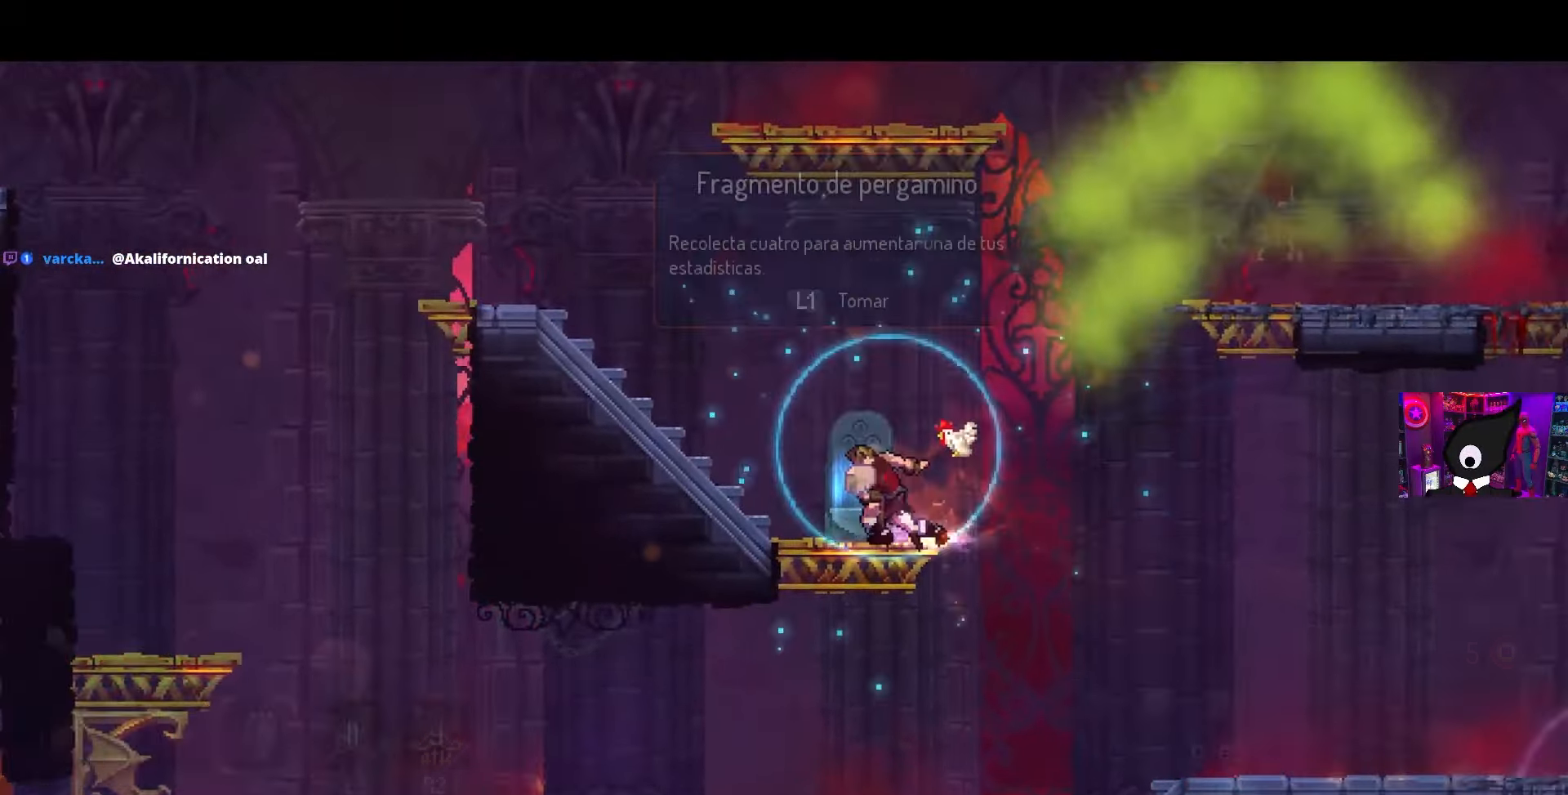
Gameplay with a controller (PlayStation layout); each line is a JSON object with the inputs held at the frame after it. "events" lists button and stick changes between this image and that frame as [ms after this image, input, new state], when the widget could be followed in between.
{"buttons": ["R2", "DPAD_LEFT"], "left_stick": "center", "right_stick": "center", "events": [[17, "CROSS", "down"], [17, "DPAD_DOWN", "down"], [67, "CROSS", "up"], [133, "CROSS", "down"], [150, "DPAD_LEFT", "down"], [200, "CIRCLE", "down"], [217, "DPAD_DOWN", "up"], [250, "CROSS", "up"], [350, "CIRCLE", "up"], [450, "R2", "down"]]}
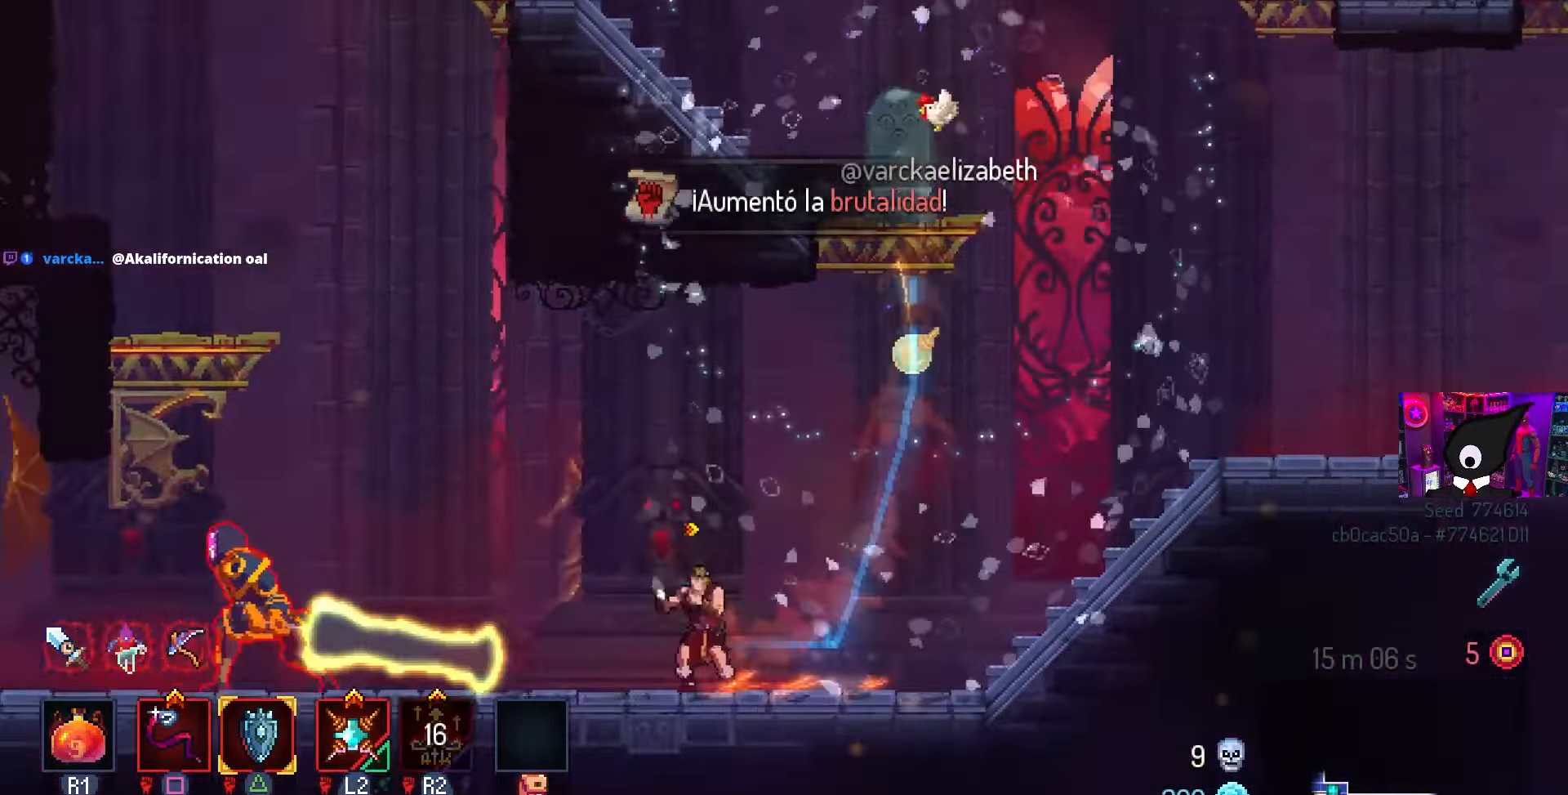
{"buttons": ["SQUARE"], "left_stick": "center", "right_stick": "center", "events": [[100, "R2", "up"], [267, "SQUARE", "down"], [367, "DPAD_LEFT", "up"]]}
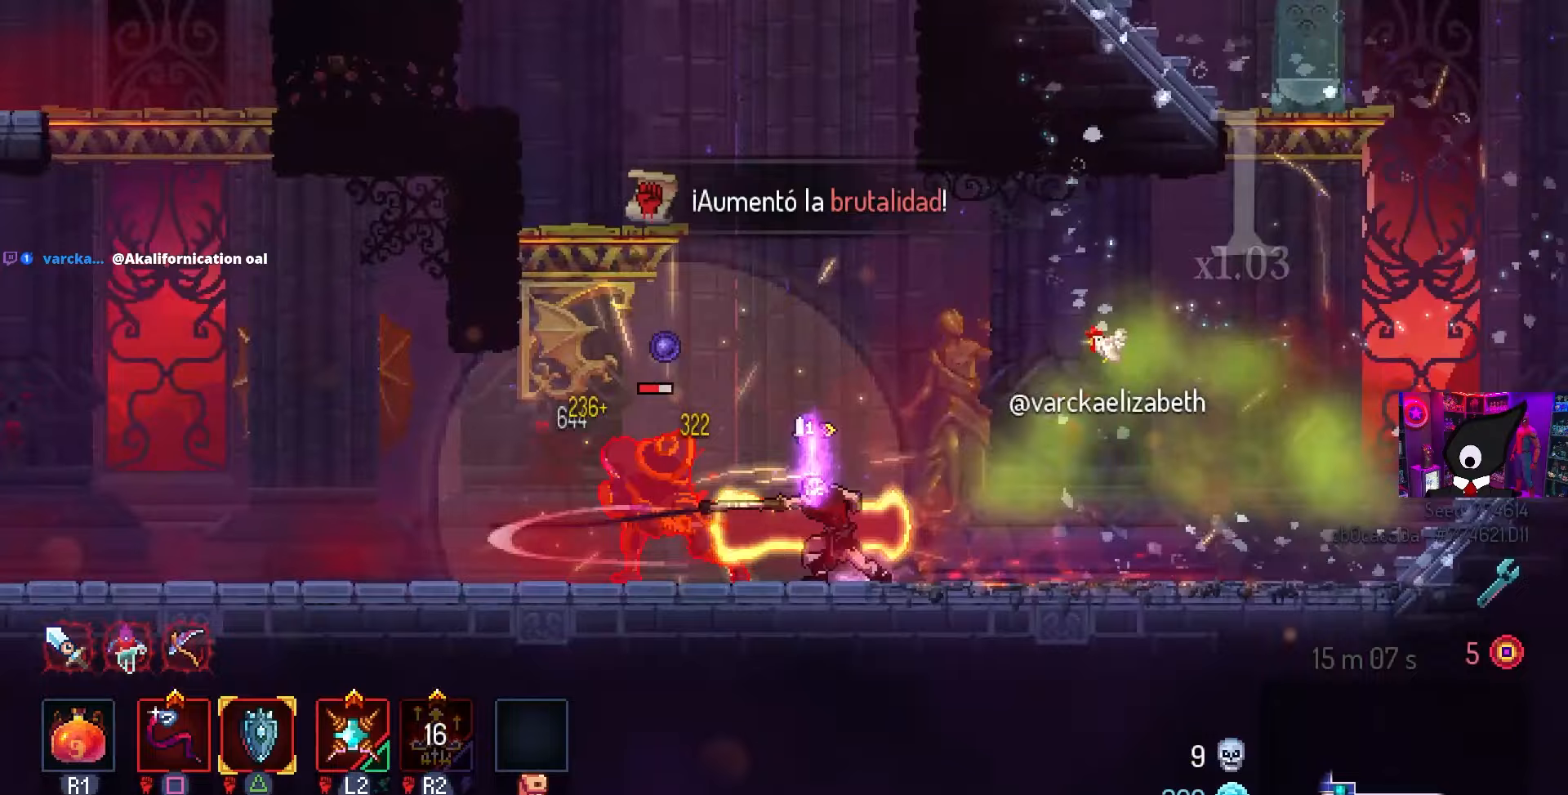
{"buttons": ["SQUARE"], "left_stick": "center", "right_stick": "center", "events": []}
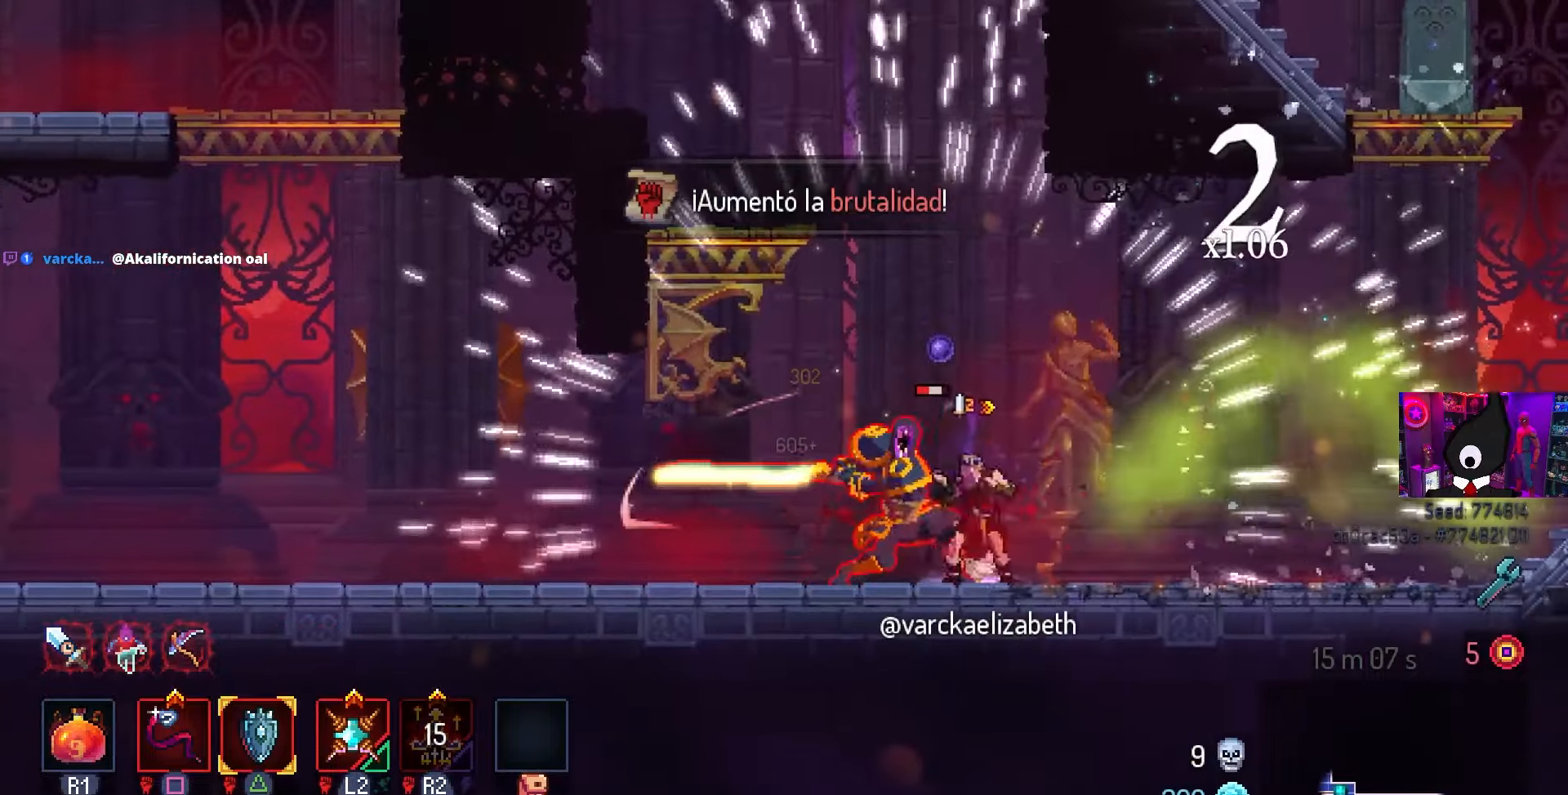
{"buttons": ["DPAD_RIGHT"], "left_stick": "center", "right_stick": "center", "events": [[400, "SQUARE", "up"], [417, "DPAD_RIGHT", "down"]]}
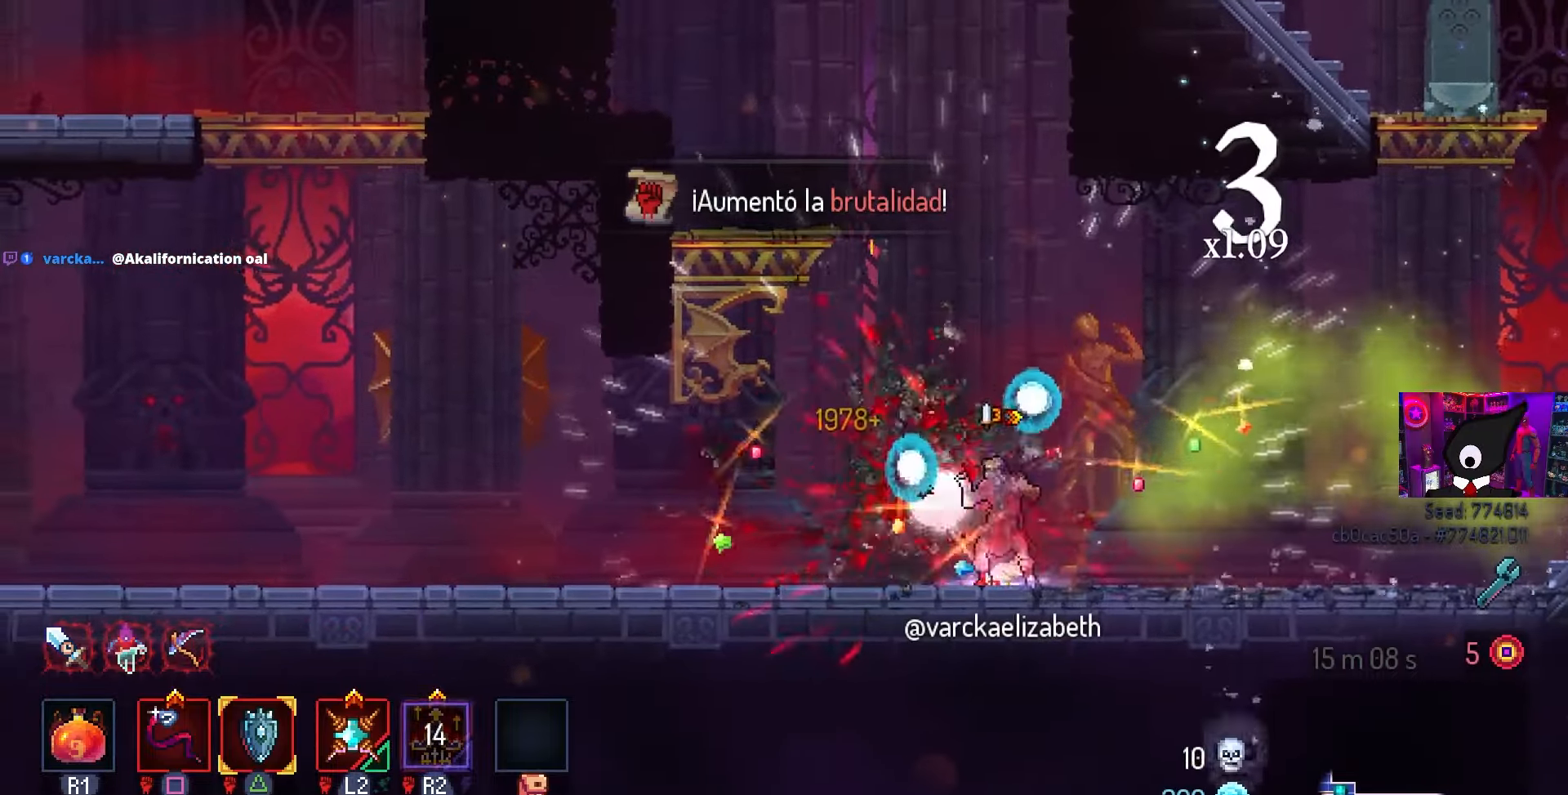
{"buttons": ["DPAD_RIGHT"], "left_stick": "center", "right_stick": "center", "events": []}
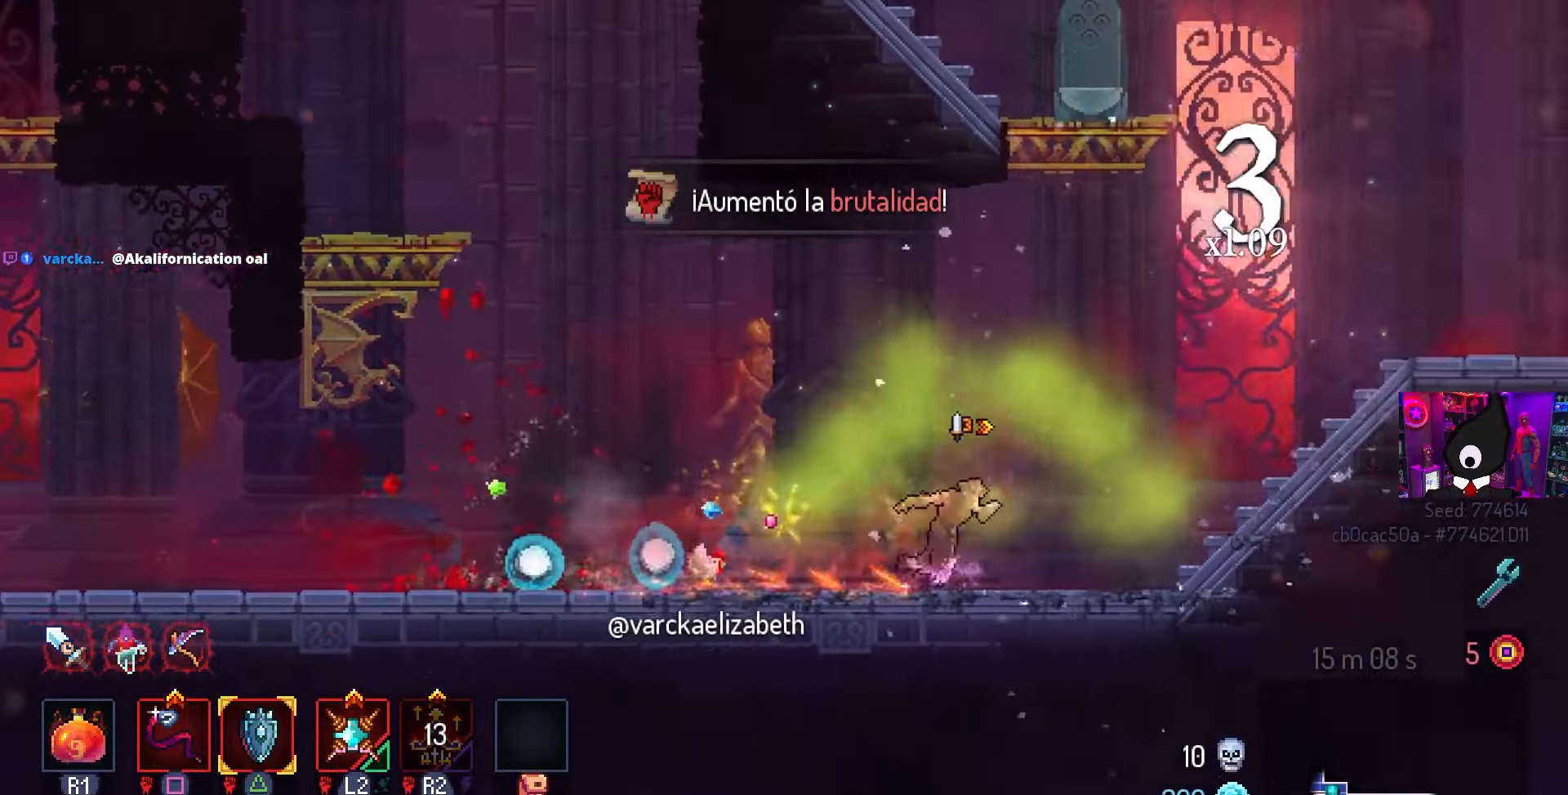
{"buttons": ["DPAD_RIGHT"], "left_stick": "center", "right_stick": "center", "events": [[17, "CROSS", "down"], [183, "CROSS", "up"], [333, "CROSS", "down"], [417, "CROSS", "up"]]}
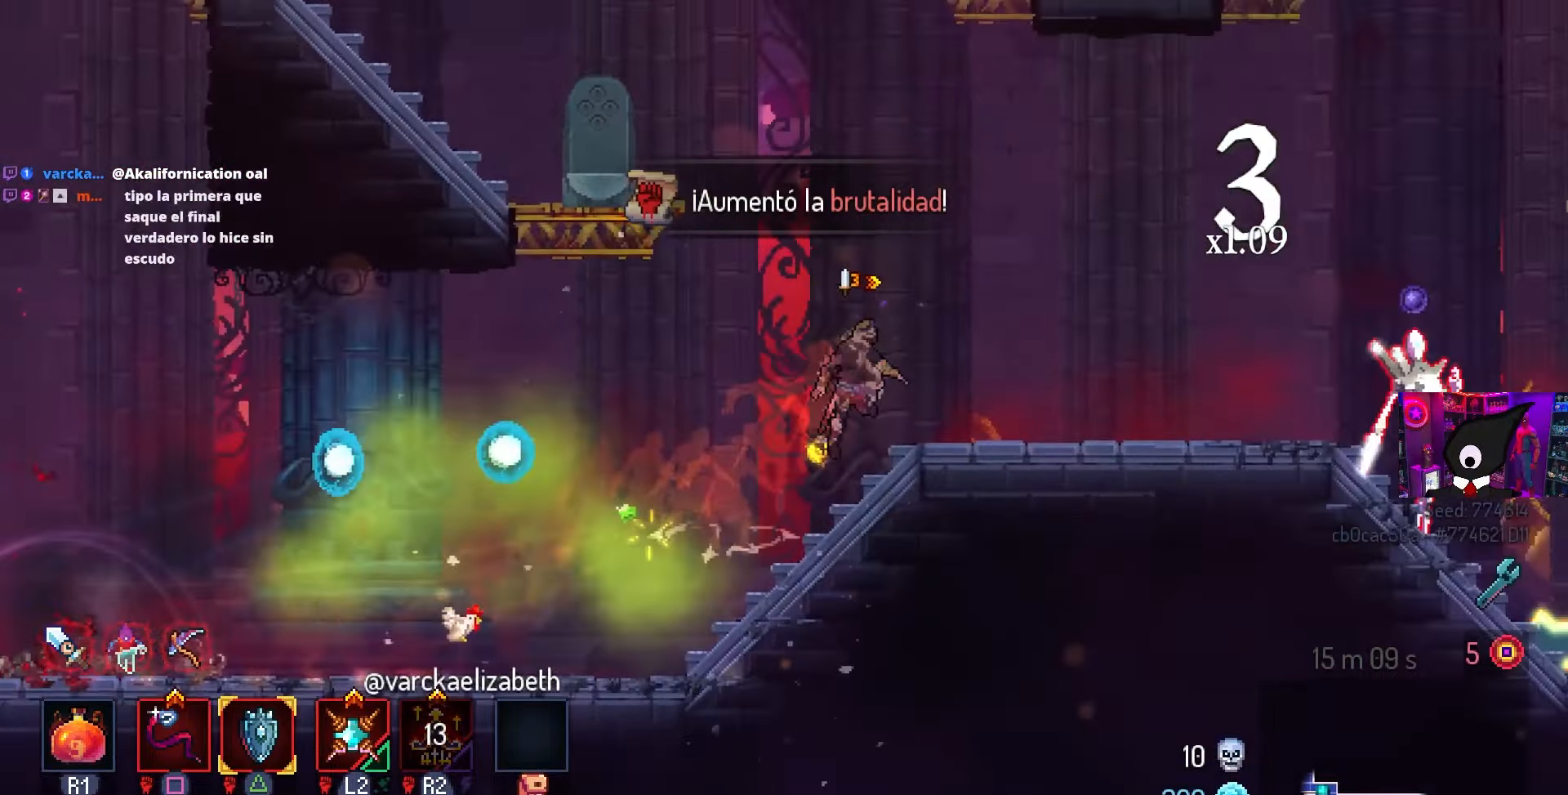
{"buttons": ["DPAD_RIGHT"], "left_stick": "center", "right_stick": "center", "events": [[333, "CIRCLE", "down"], [417, "CIRCLE", "up"]]}
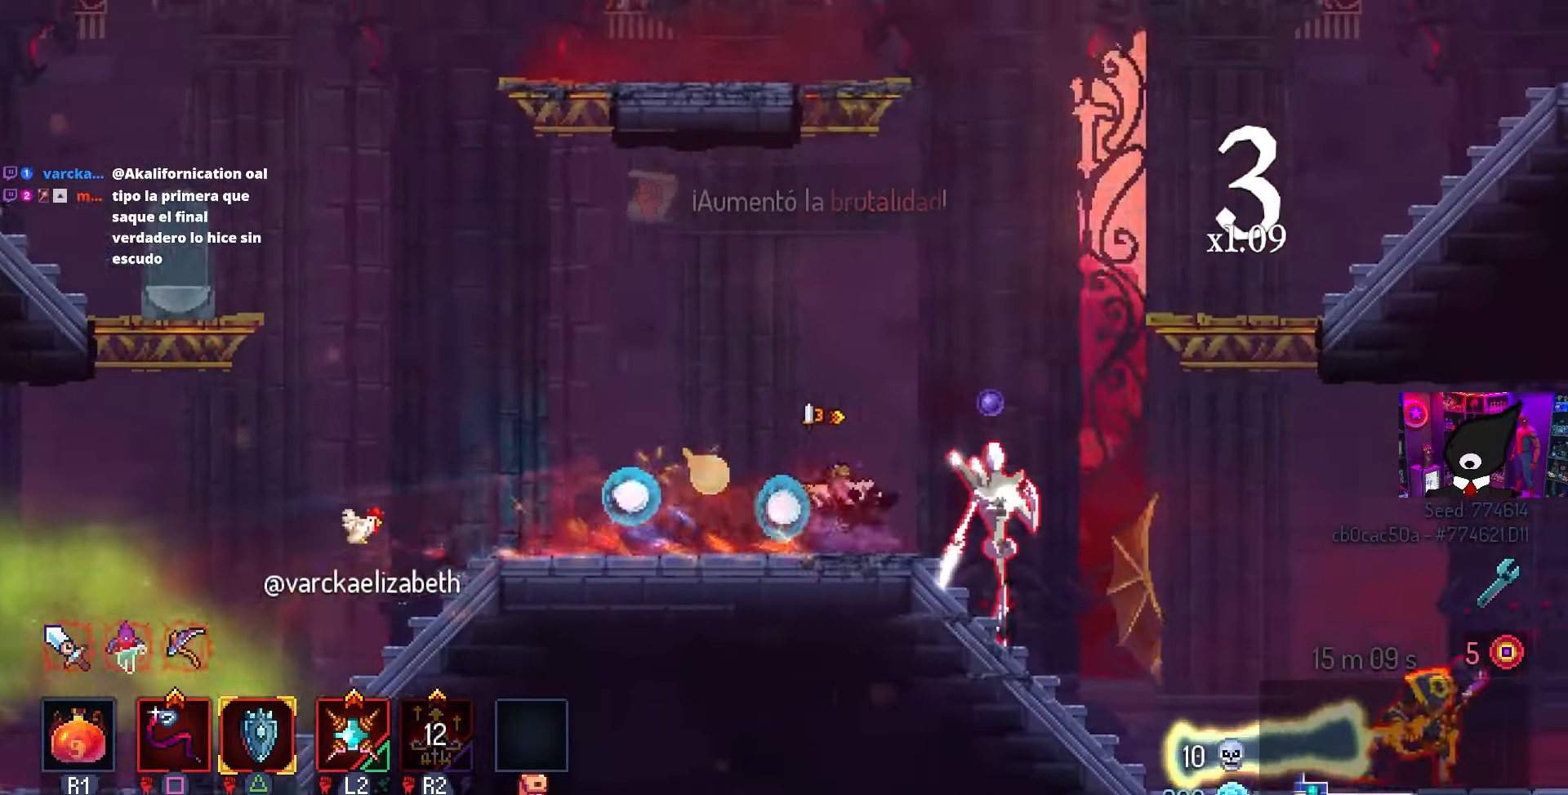
{"buttons": [], "left_stick": "center", "right_stick": "center", "events": [[133, "SQUARE", "down"], [150, "DPAD_RIGHT", "up"], [433, "SQUARE", "up"]]}
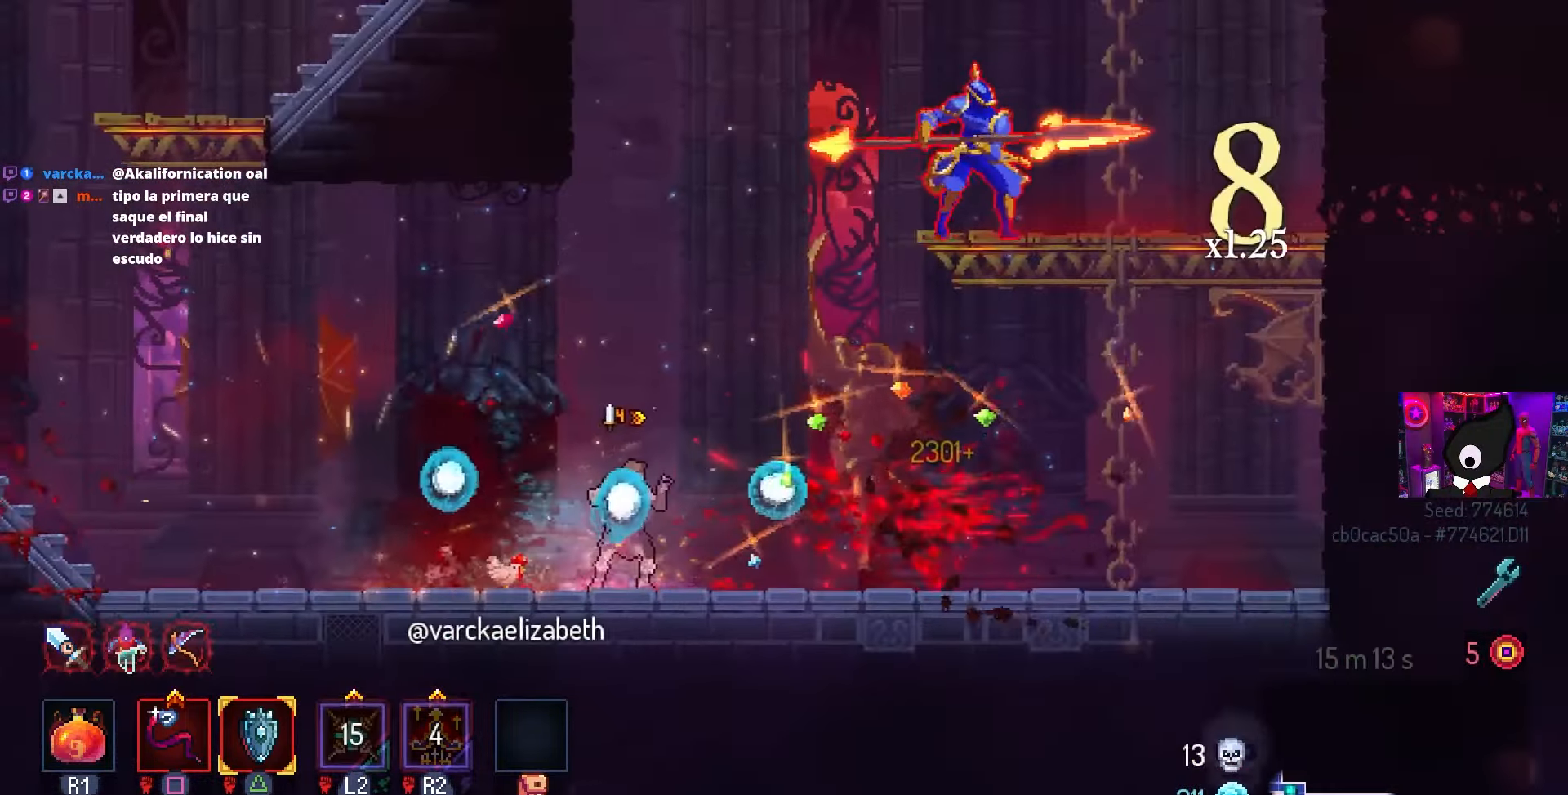
{"buttons": ["CROSS", "DPAD_RIGHT"], "left_stick": "center", "right_stick": "center", "events": [[33, "DPAD_RIGHT", "down"], [333, "CROSS", "down"], [433, "CROSS", "up"], [500, "CROSS", "down"]]}
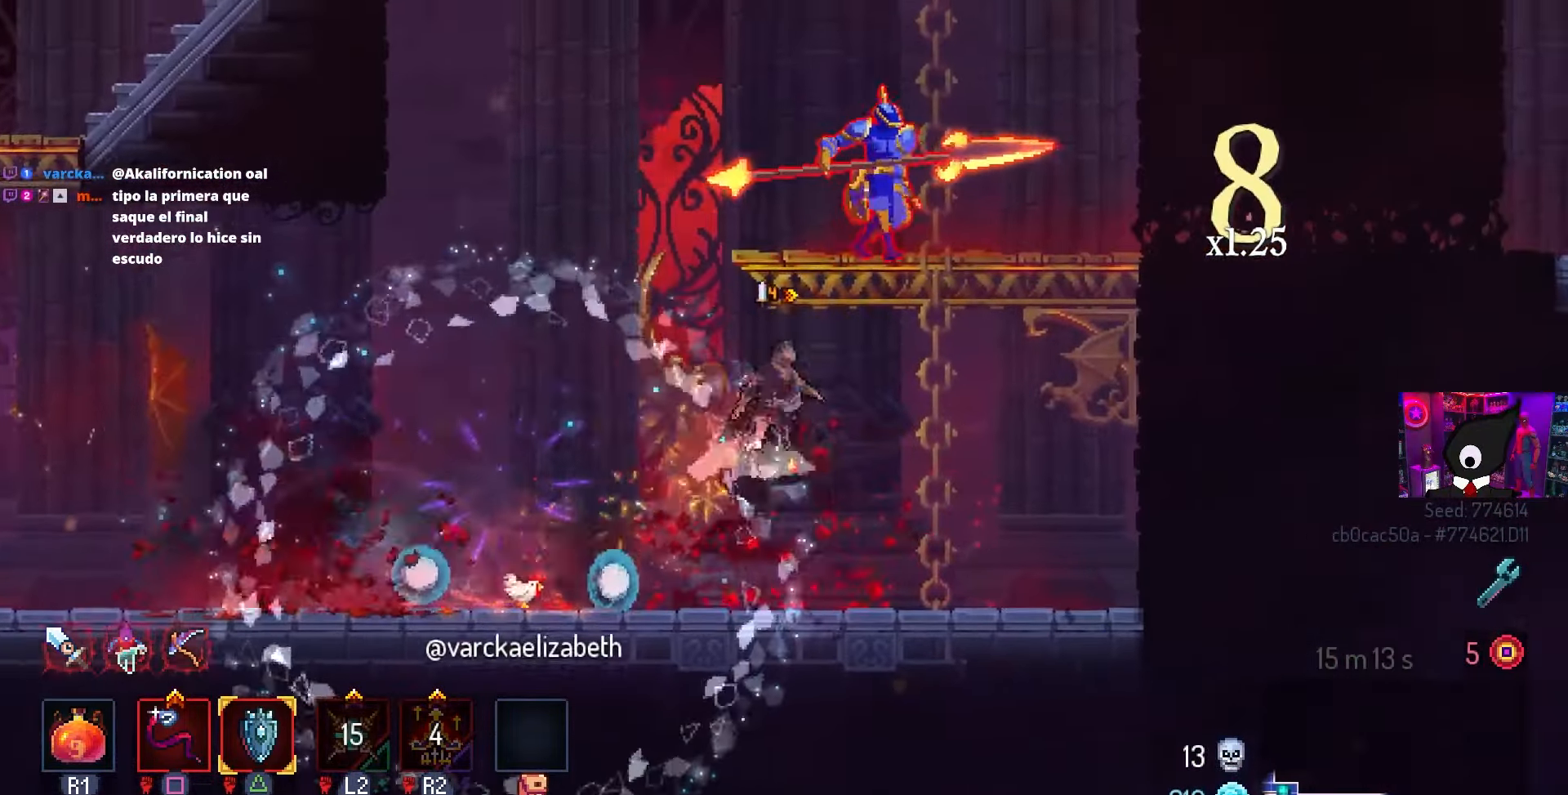
{"buttons": ["SQUARE"], "left_stick": "center", "right_stick": "center", "events": [[17, "DPAD_RIGHT", "up"], [150, "CROSS", "up"], [150, "SQUARE", "down"]]}
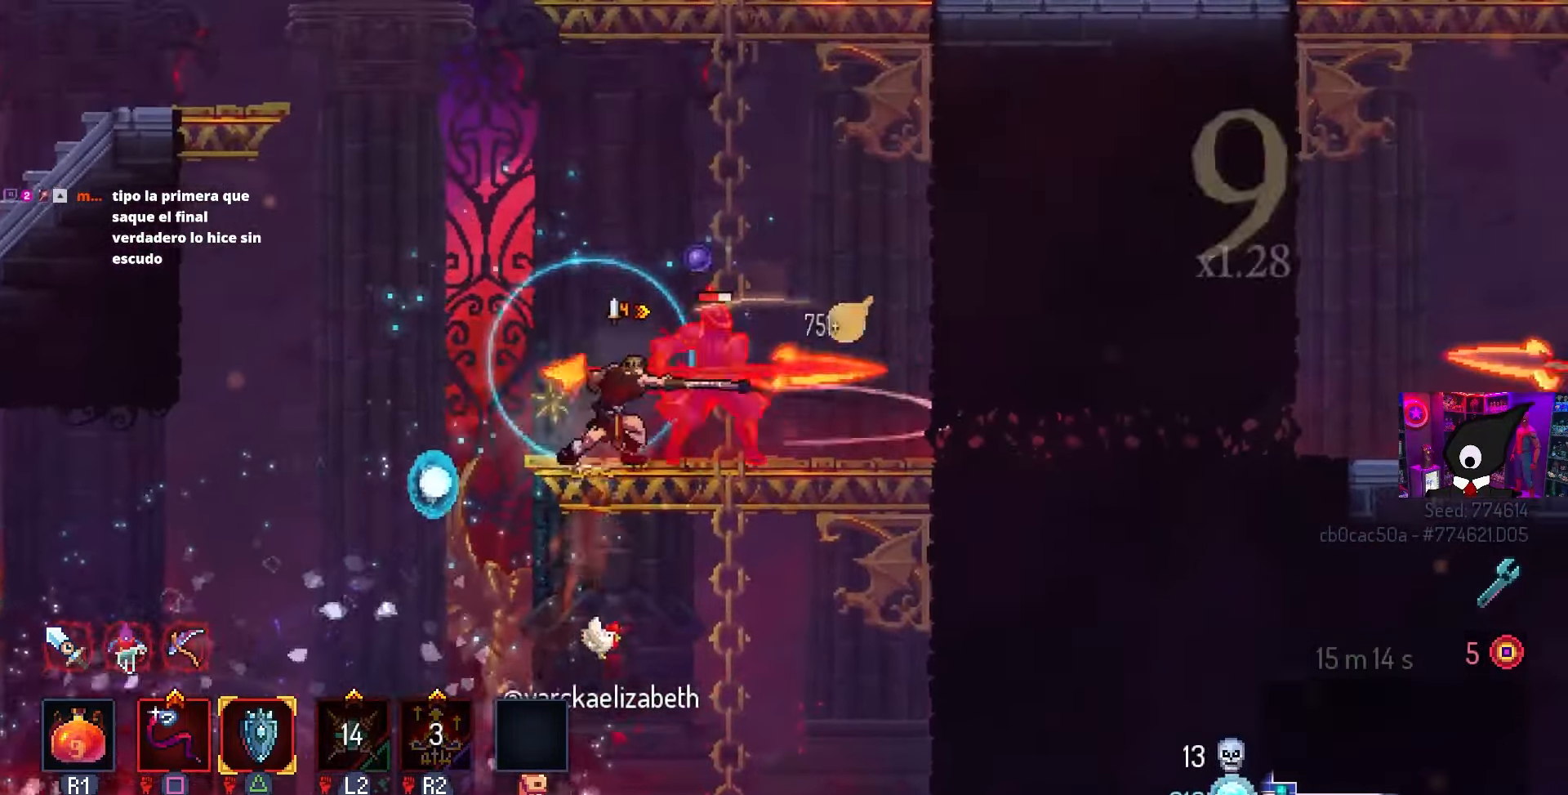
{"buttons": ["SQUARE"], "left_stick": "center", "right_stick": "center", "events": []}
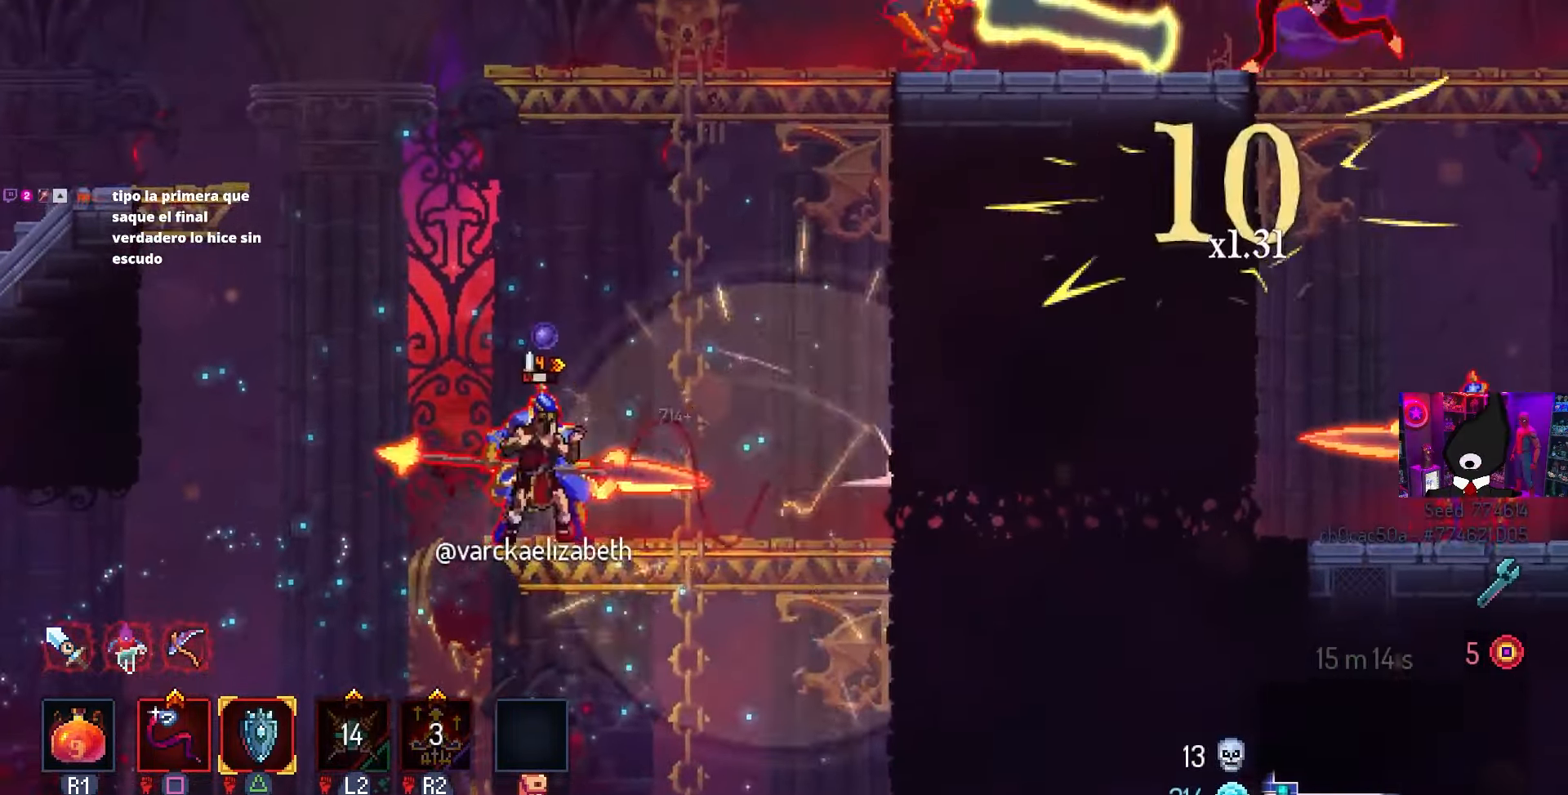
{"buttons": [], "left_stick": "center", "right_stick": "center", "events": [[317, "SQUARE", "up"]]}
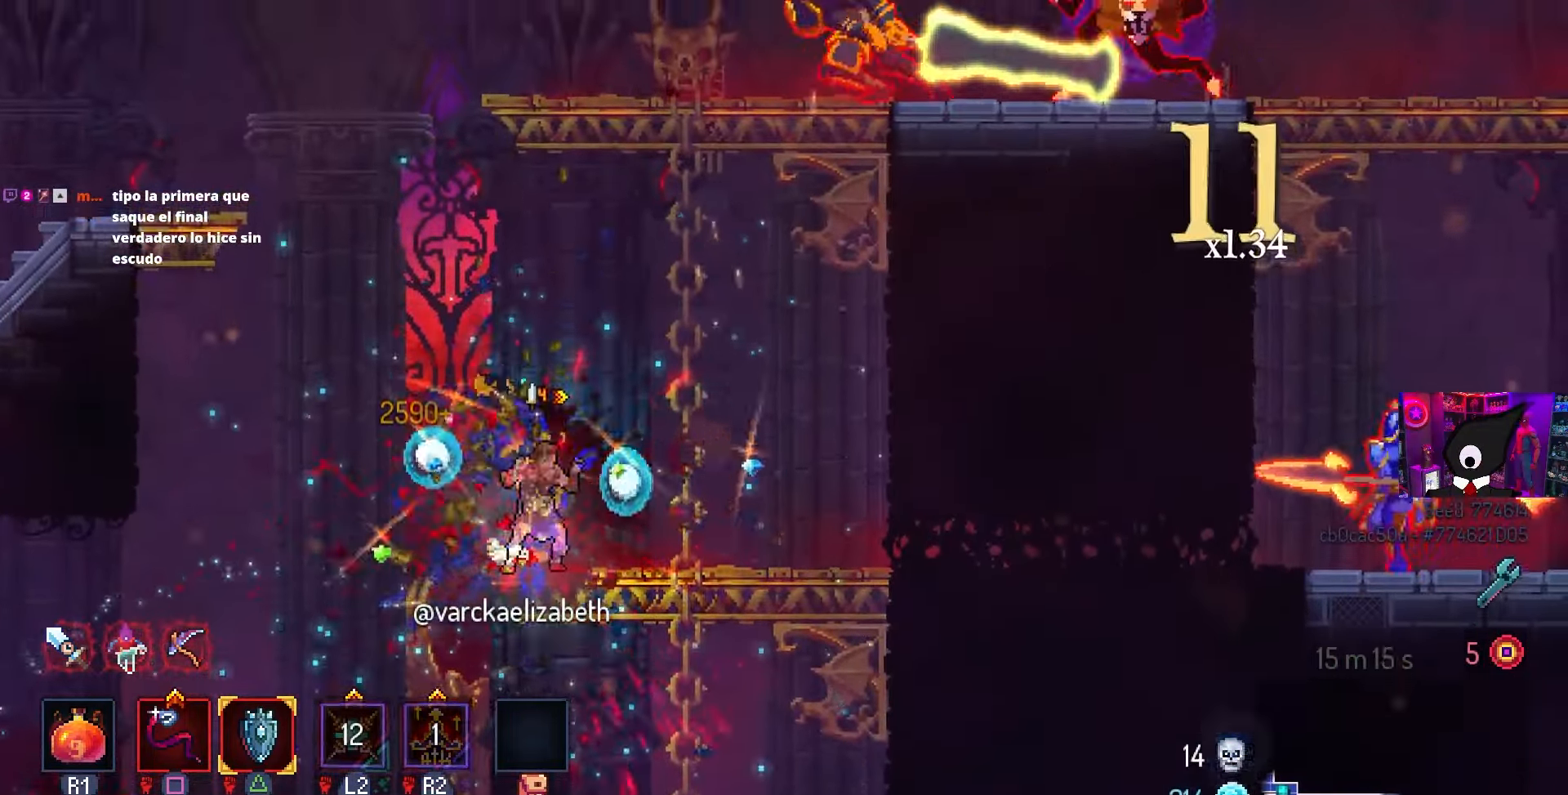
{"buttons": [], "left_stick": "center", "right_stick": "center", "events": [[33, "L3", "down"], [200, "L3", "up"]]}
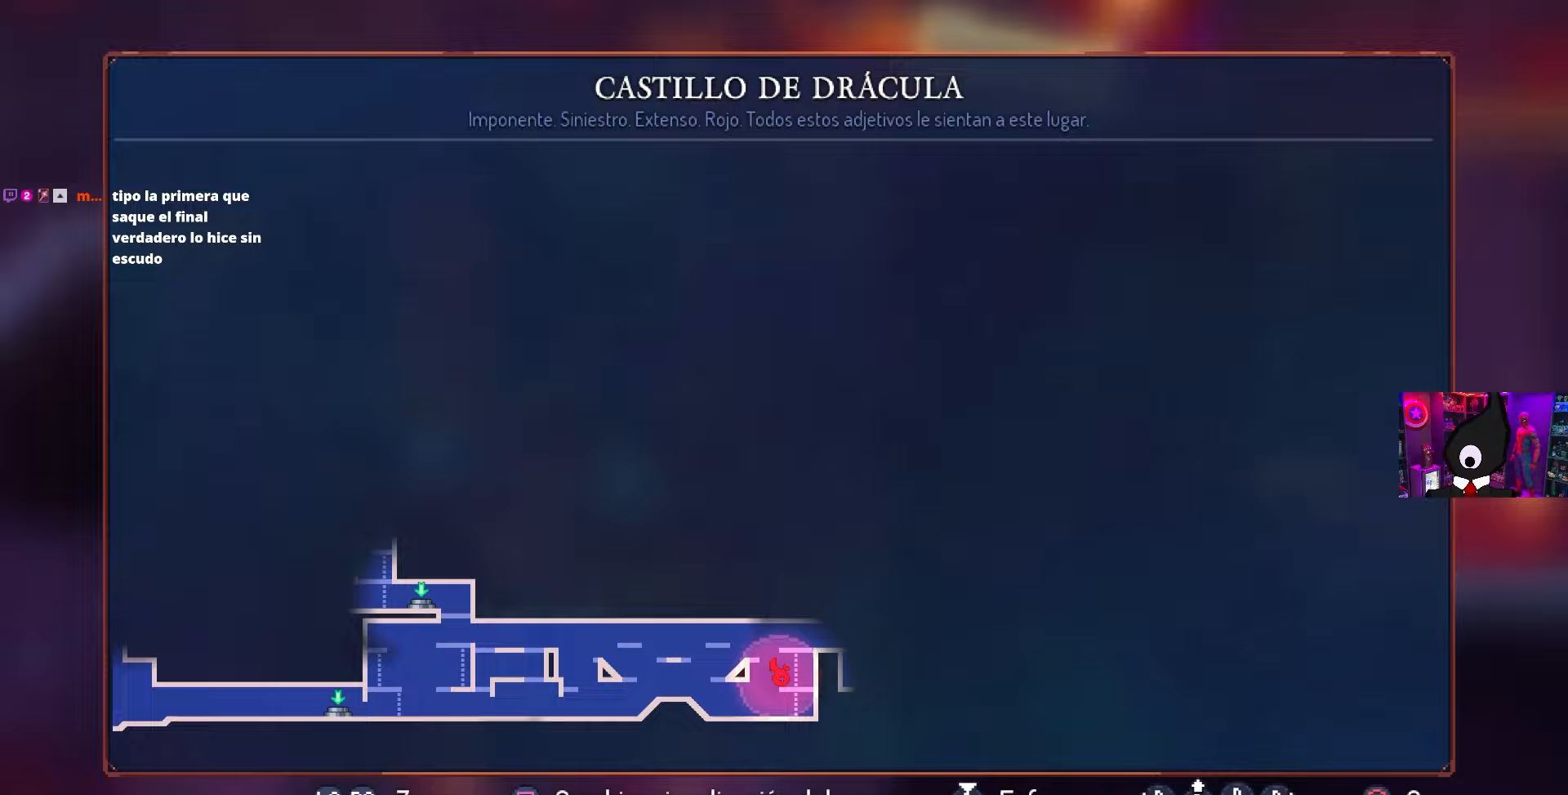
{"buttons": [], "left_stick": "center", "right_stick": "center", "events": []}
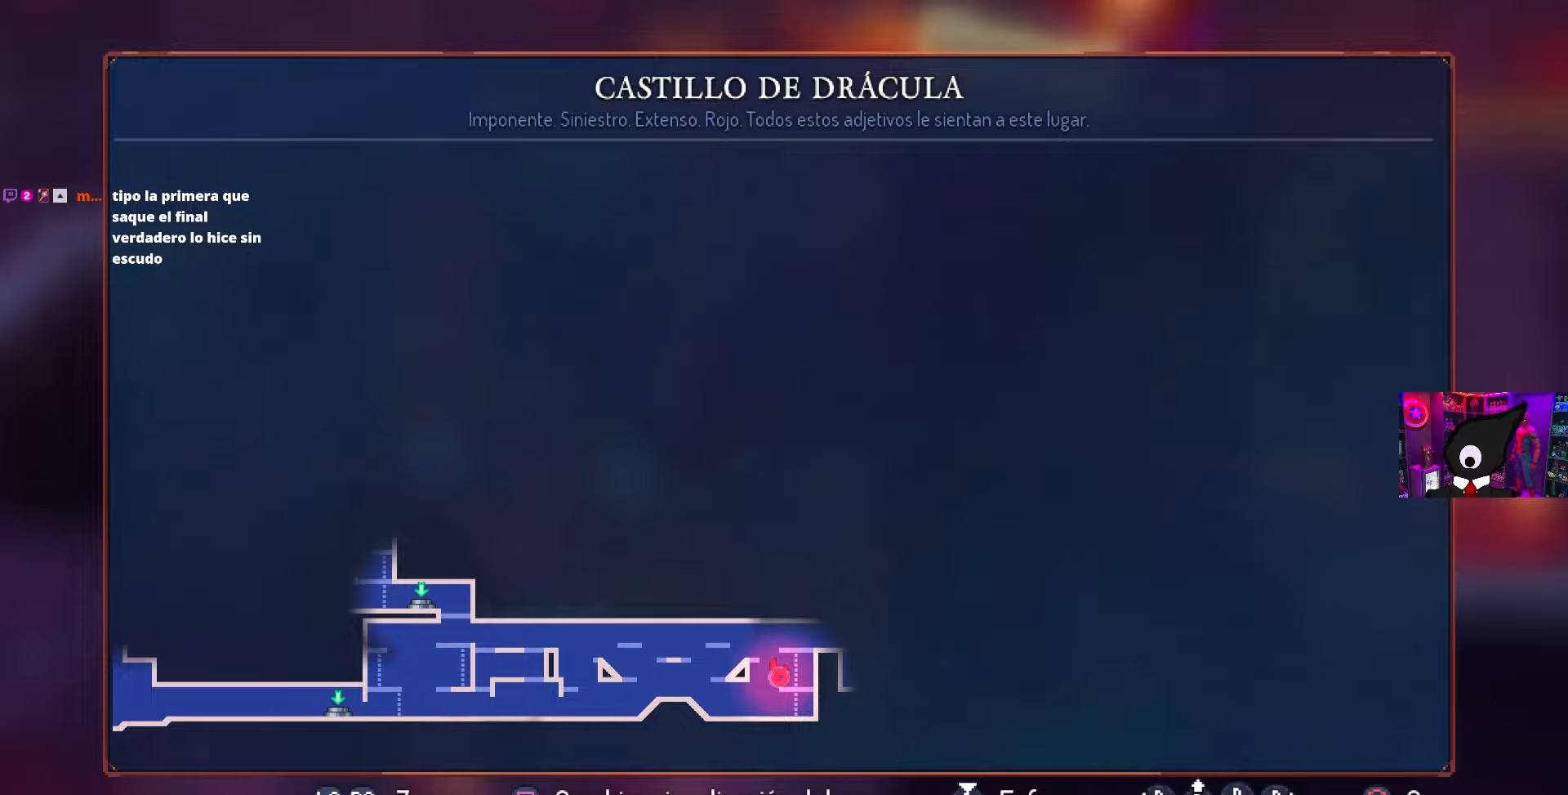
{"buttons": [], "left_stick": "center", "right_stick": "center", "events": []}
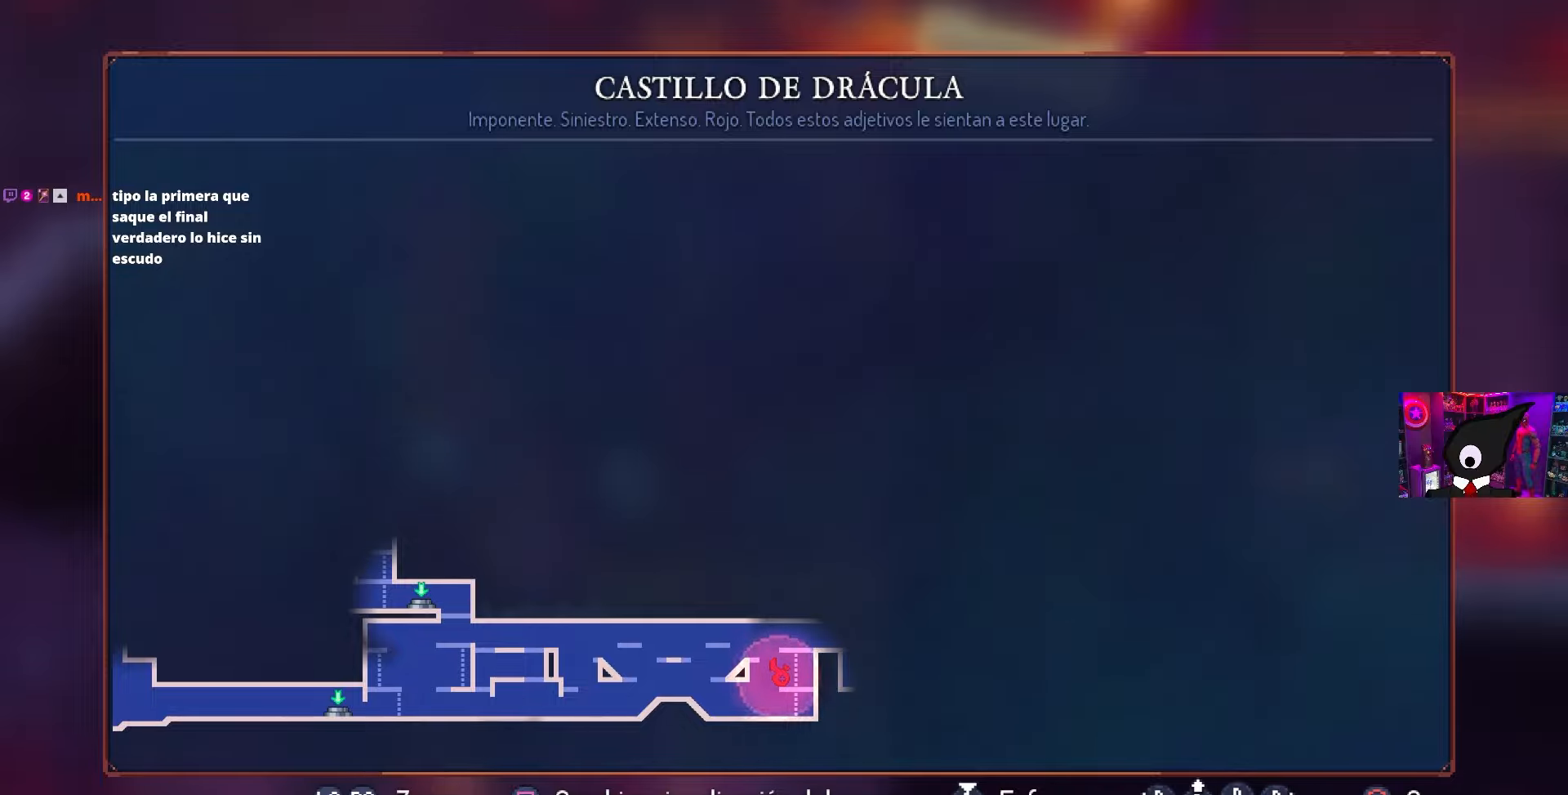
{"buttons": [], "left_stick": "center", "right_stick": "center", "events": []}
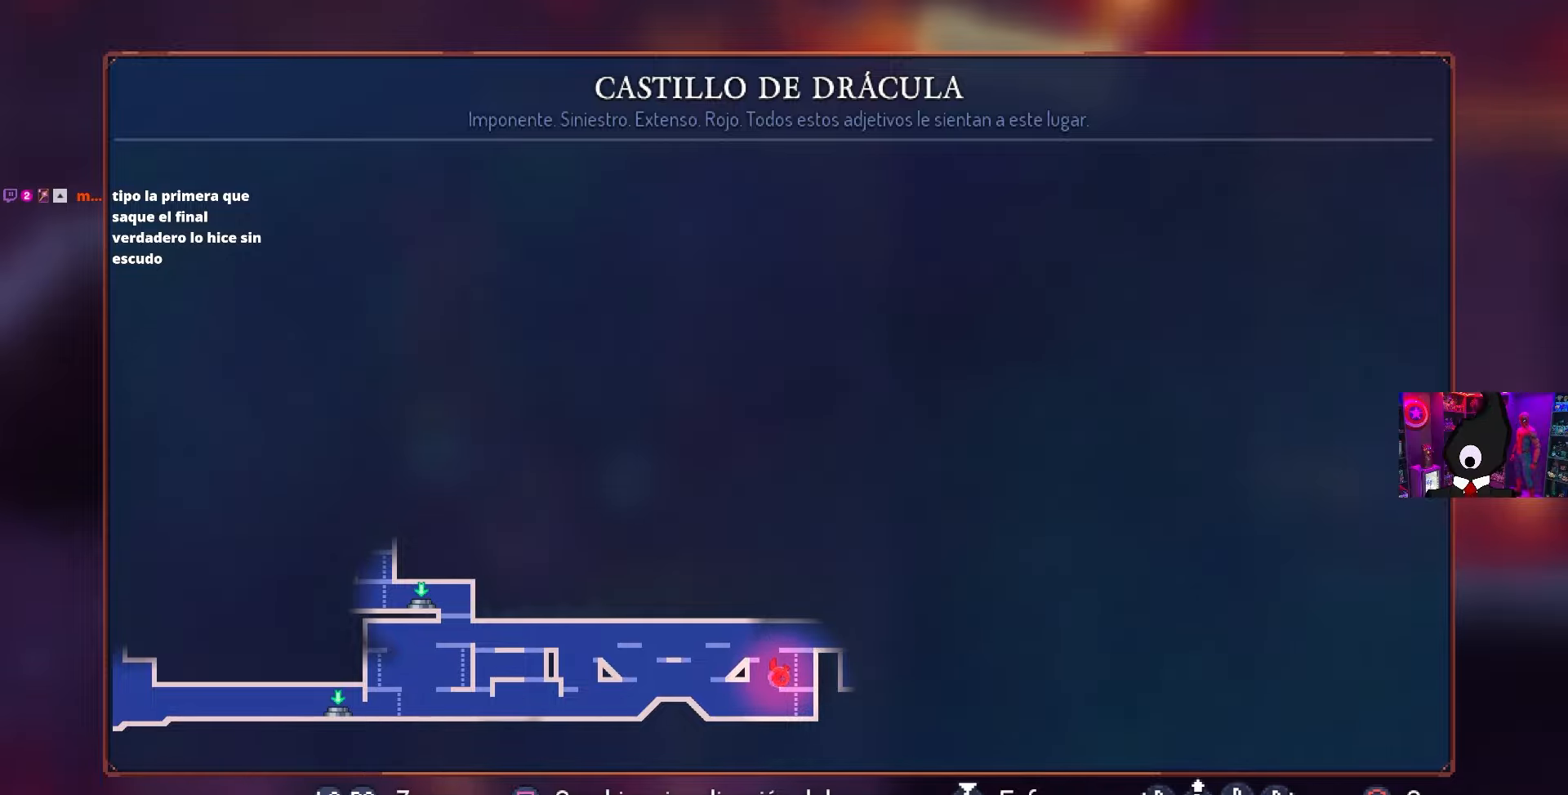
{"buttons": [], "left_stick": "center", "right_stick": "center", "events": []}
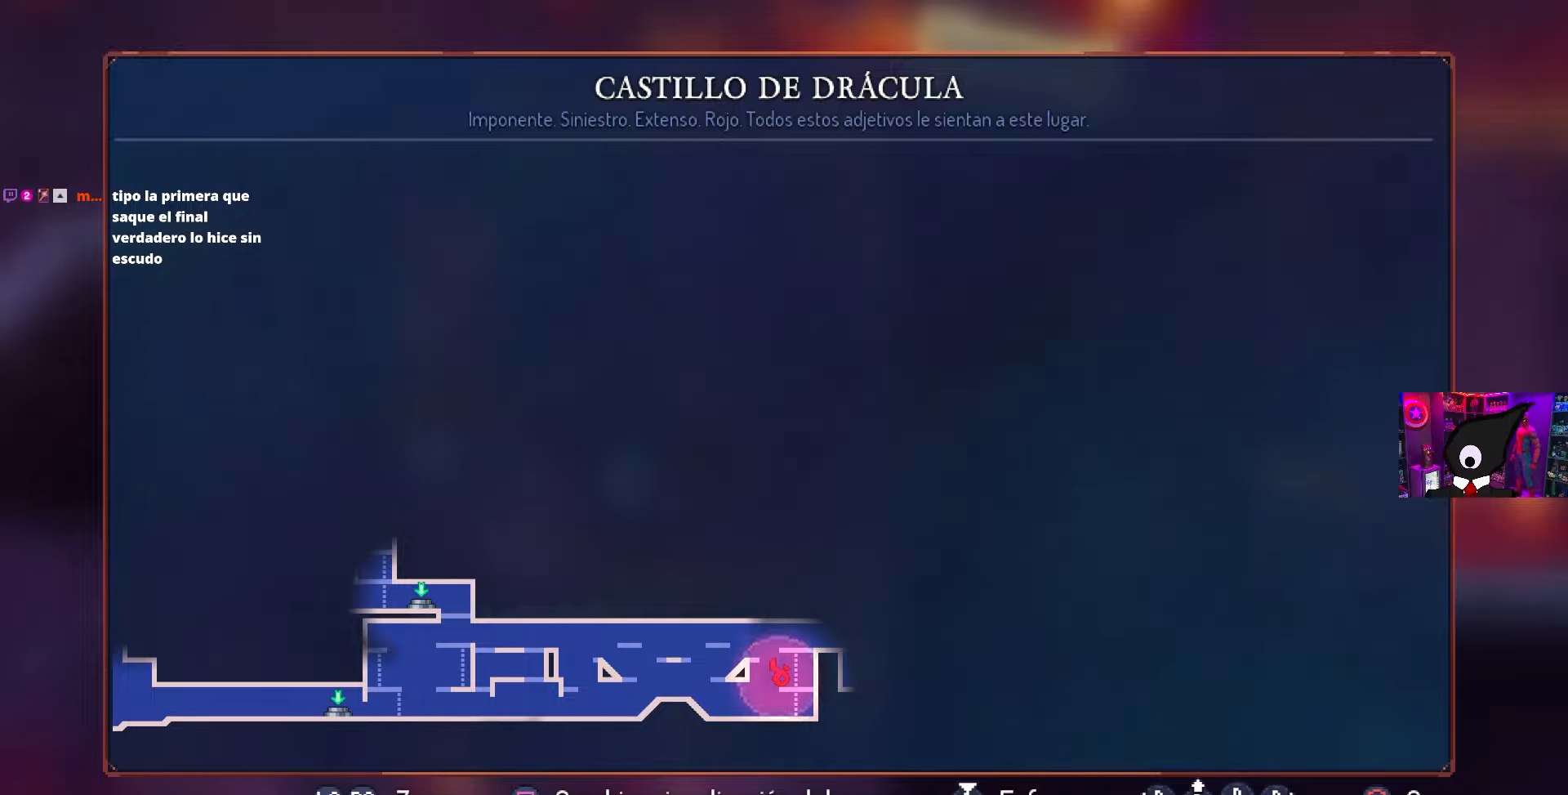
{"buttons": [], "left_stick": "center", "right_stick": "center", "events": []}
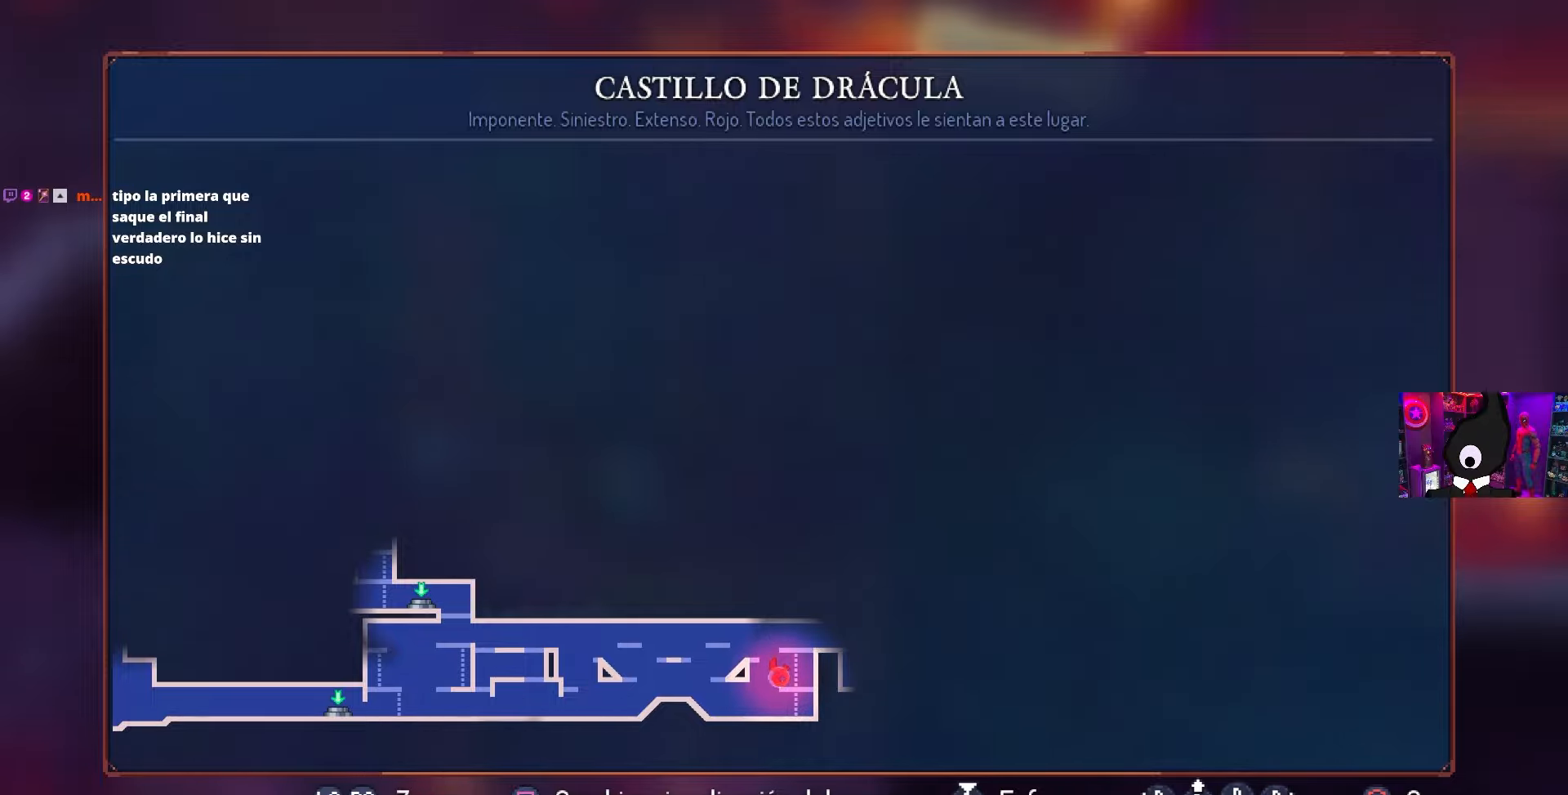
{"buttons": [], "left_stick": "center", "right_stick": "center", "events": []}
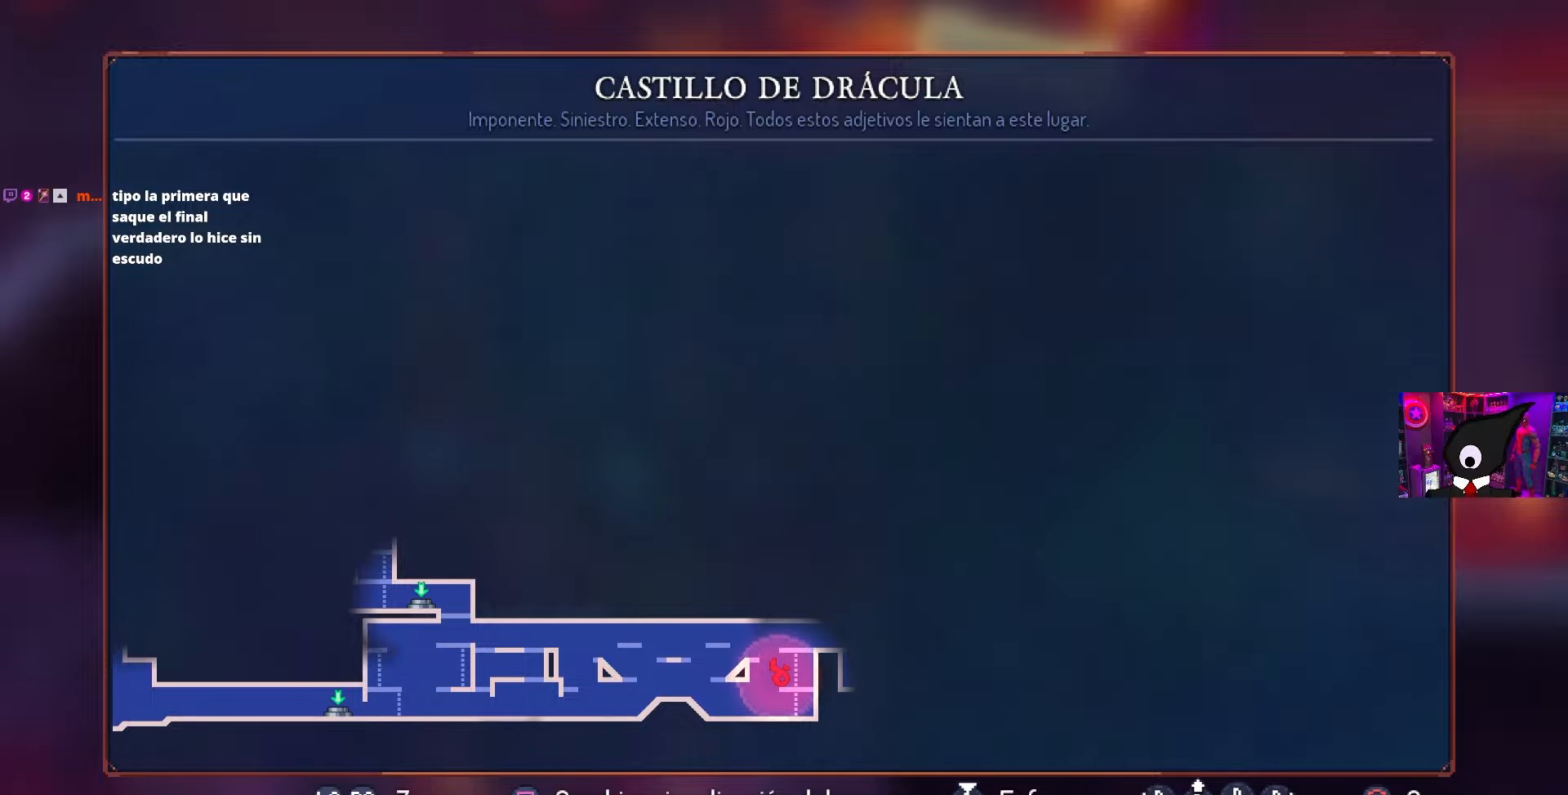
{"buttons": [], "left_stick": "center", "right_stick": "center", "events": []}
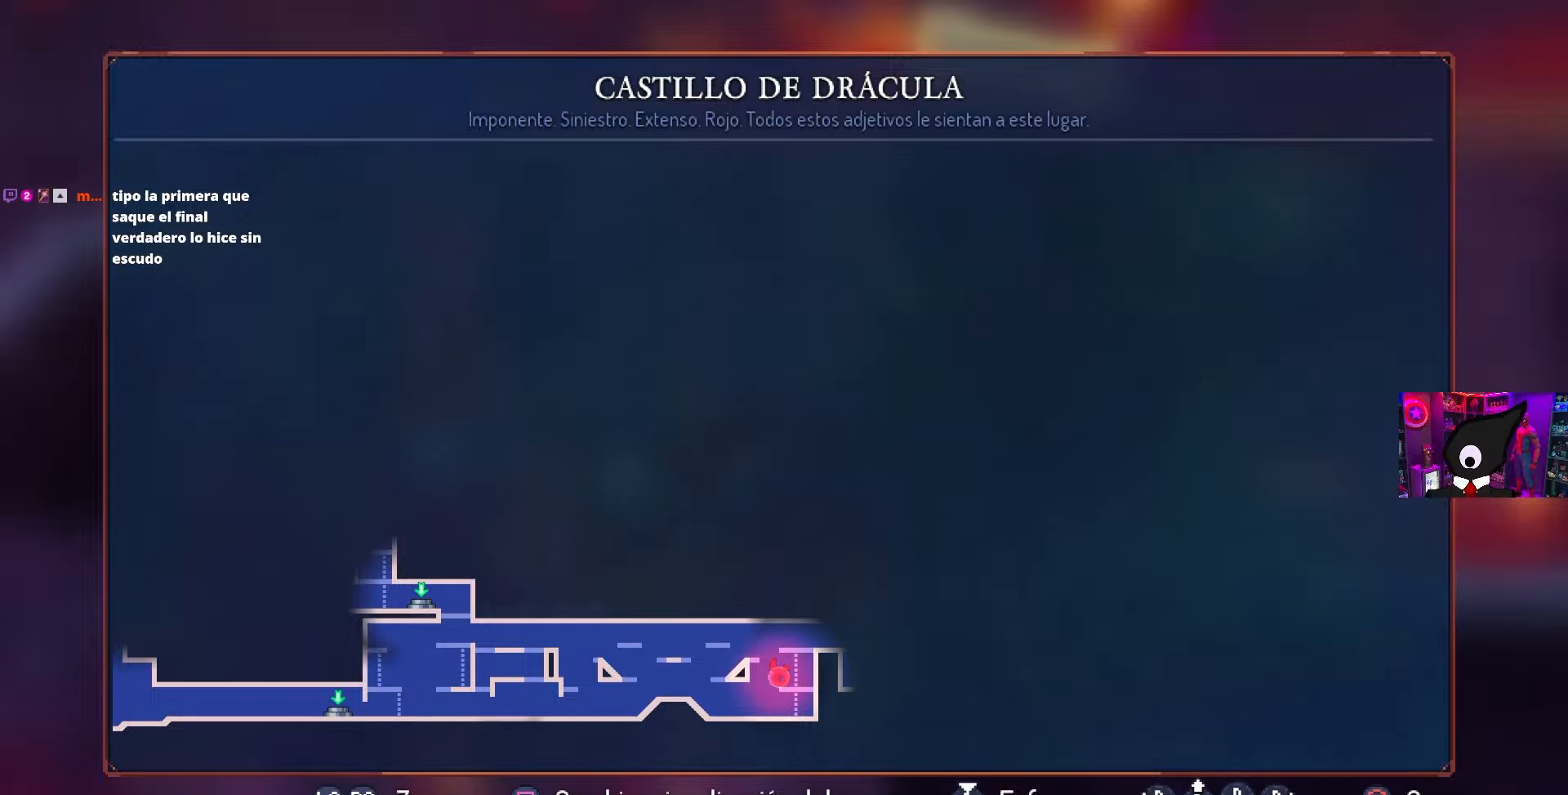
{"buttons": [], "left_stick": "center", "right_stick": "center", "events": []}
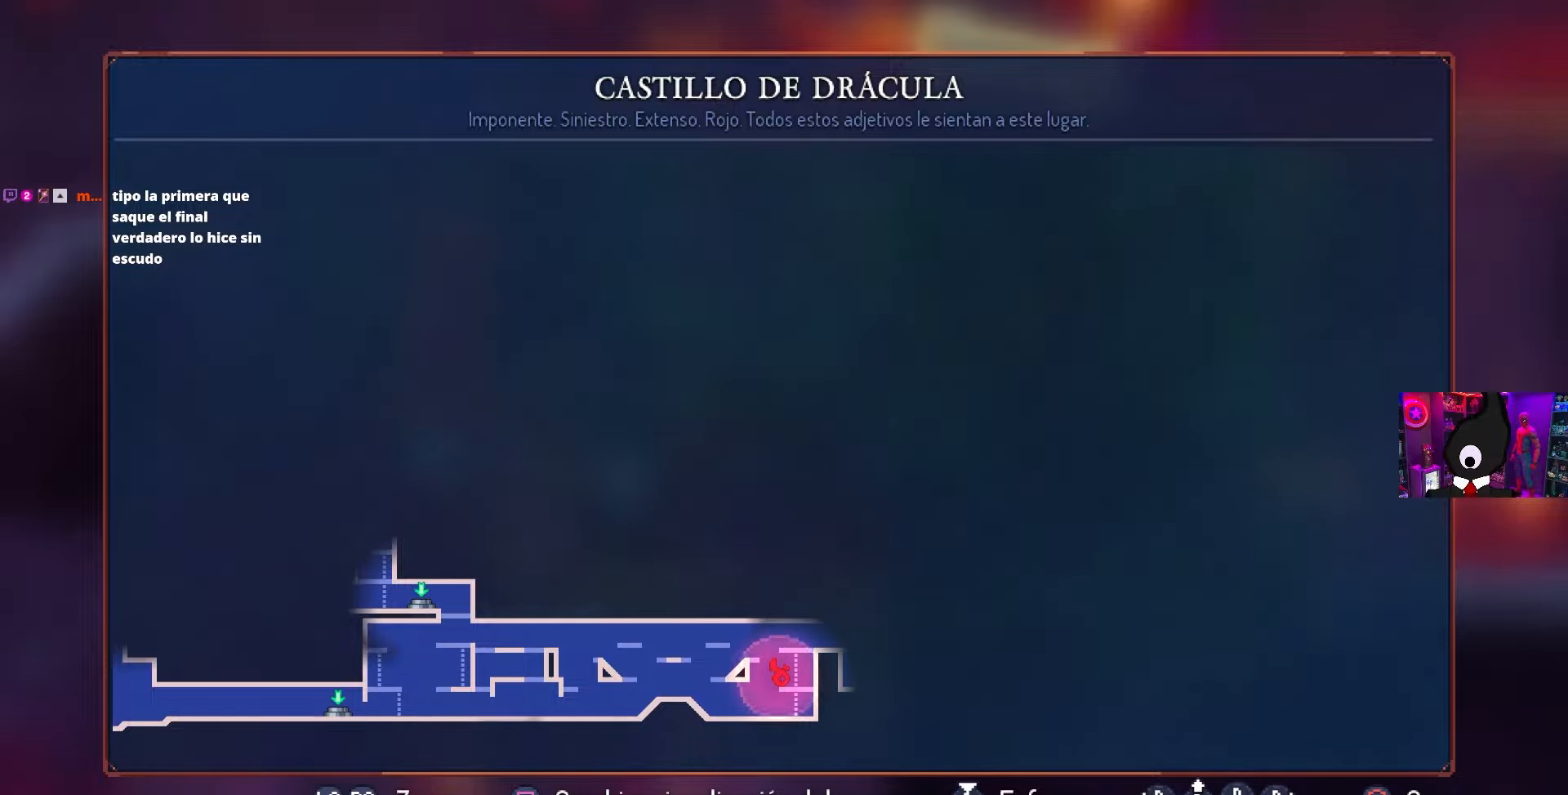
{"buttons": [], "left_stick": "center", "right_stick": "center", "events": []}
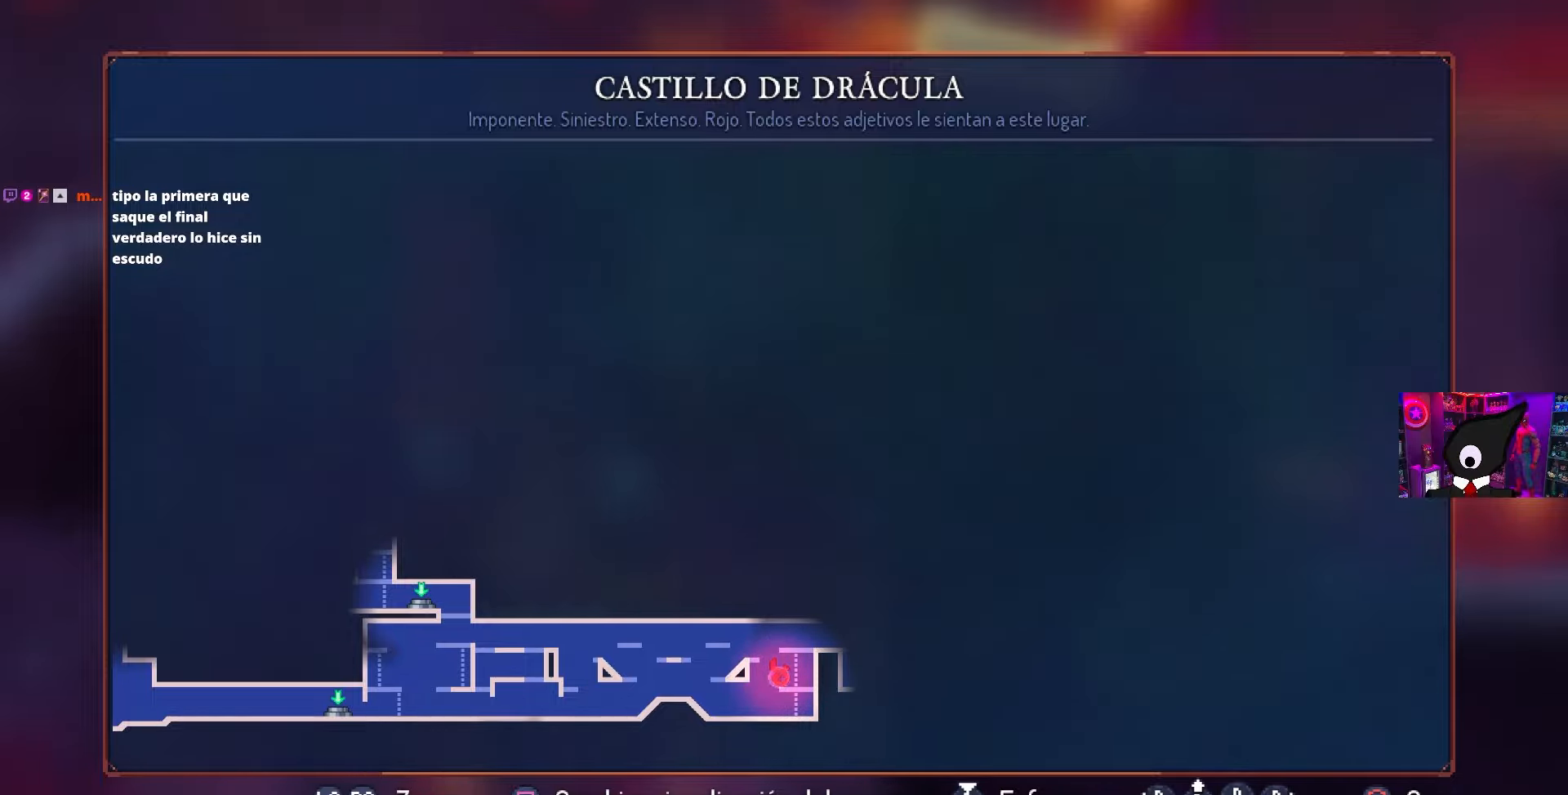
{"buttons": [], "left_stick": "center", "right_stick": "center", "events": []}
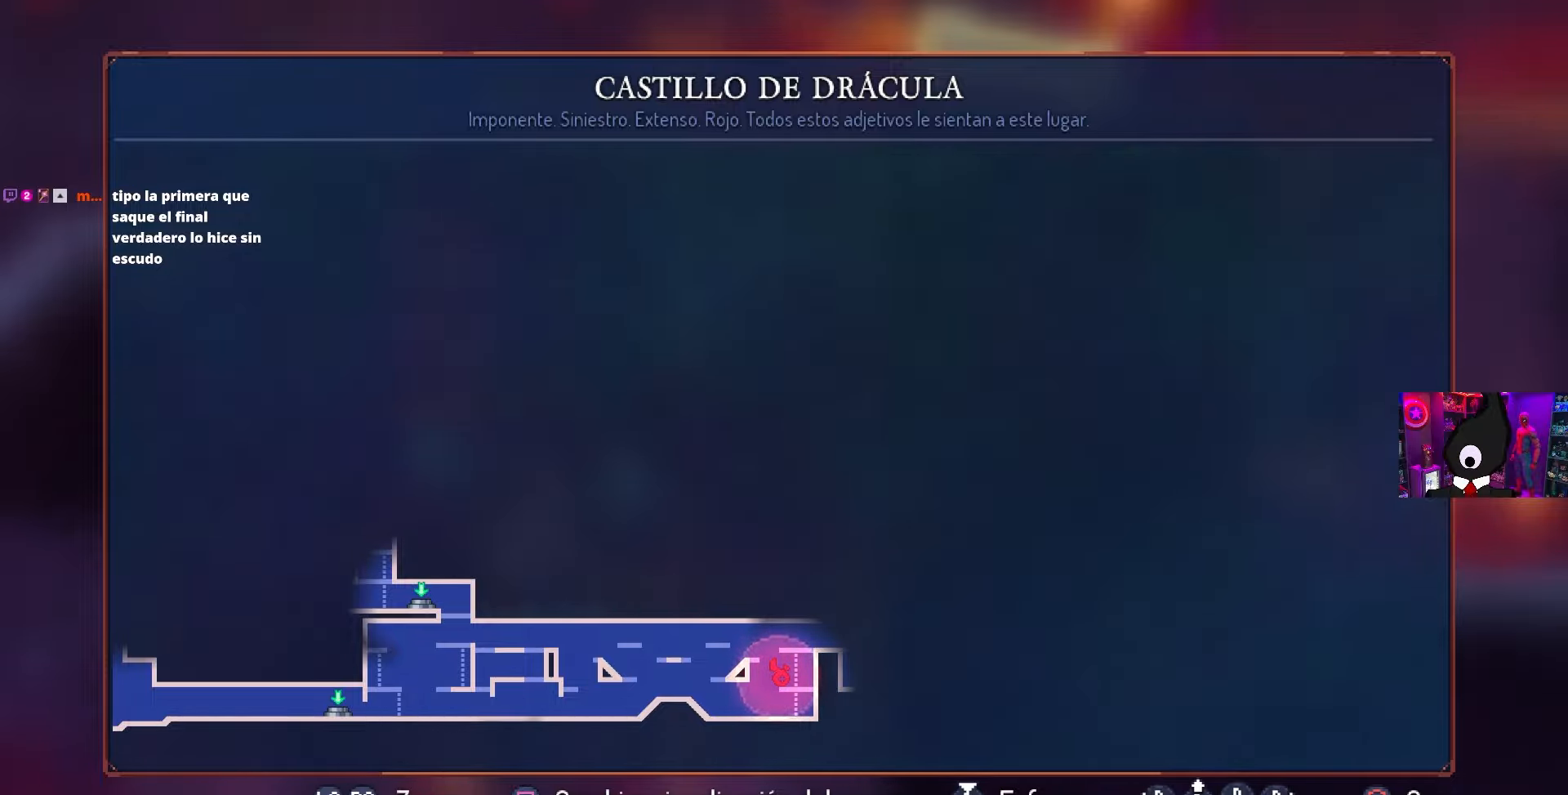
{"buttons": ["CROSS"], "left_stick": "center", "right_stick": "center", "events": [[117, "CIRCLE", "down"], [233, "CIRCLE", "up"], [250, "DPAD_RIGHT", "down"], [317, "CROSS", "down"], [417, "CROSS", "up"], [450, "DPAD_RIGHT", "up"], [483, "CROSS", "down"]]}
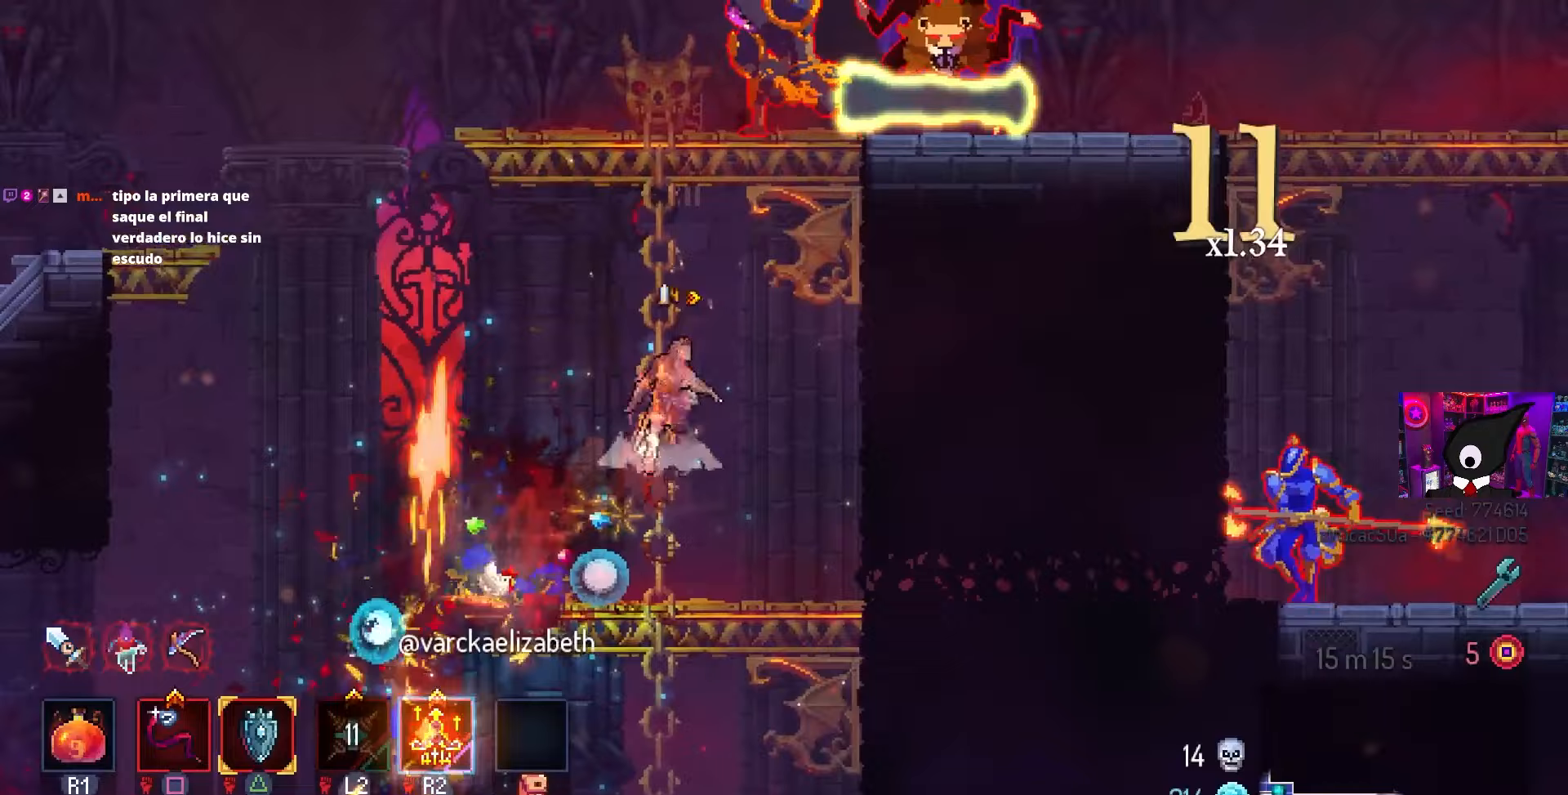
{"buttons": ["SQUARE"], "left_stick": "center", "right_stick": "center", "events": [[17, "DPAD_UP", "down"], [67, "CROSS", "up"], [183, "CROSS", "down"], [200, "DPAD_UP", "up"], [250, "CROSS", "up"], [317, "CROSS", "down"], [417, "SQUARE", "down"], [467, "CROSS", "up"]]}
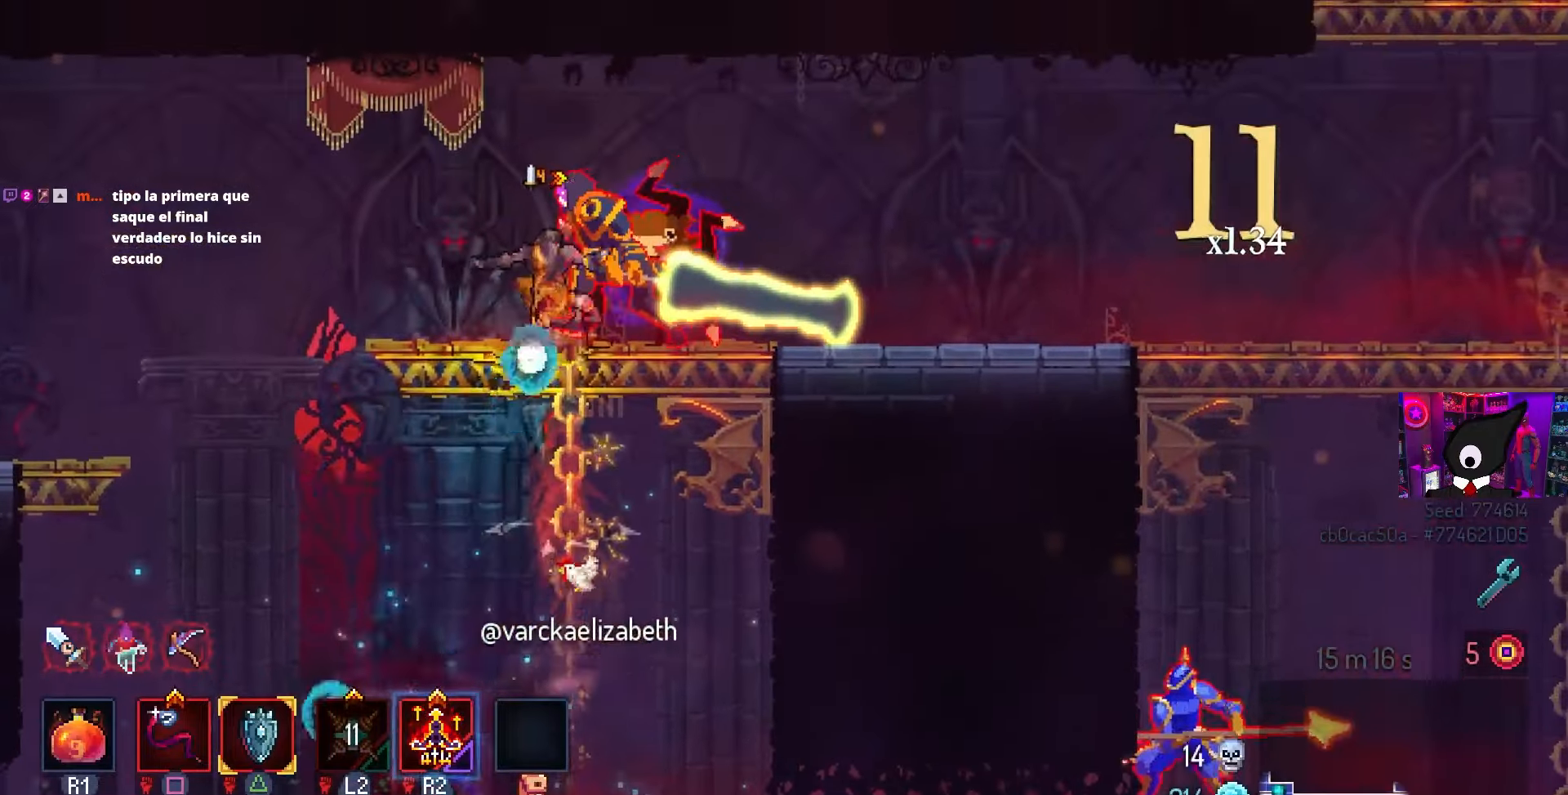
{"buttons": ["SQUARE"], "left_stick": "center", "right_stick": "center", "events": []}
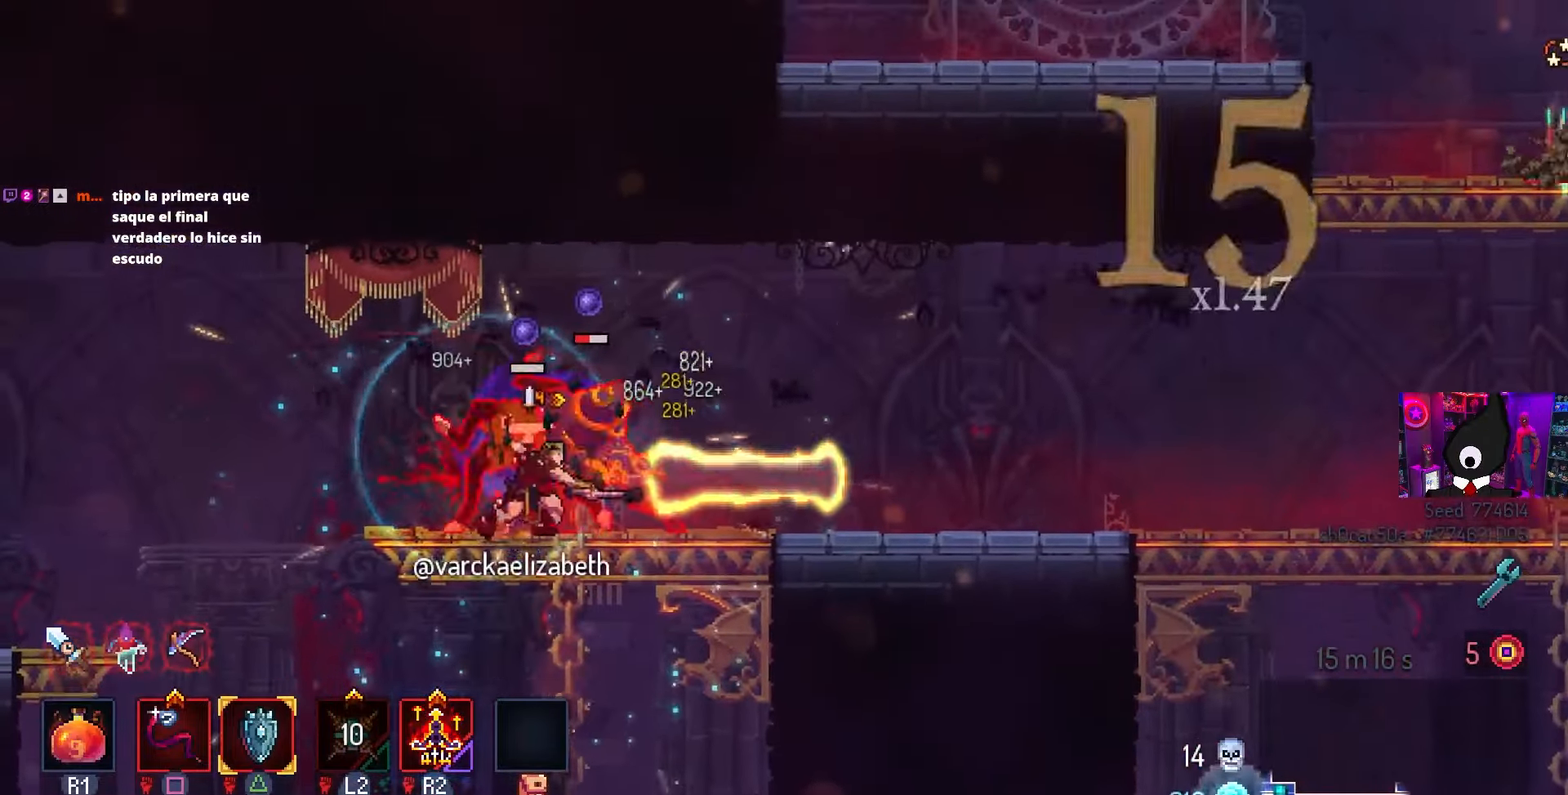
{"buttons": ["SQUARE"], "left_stick": "center", "right_stick": "center", "events": []}
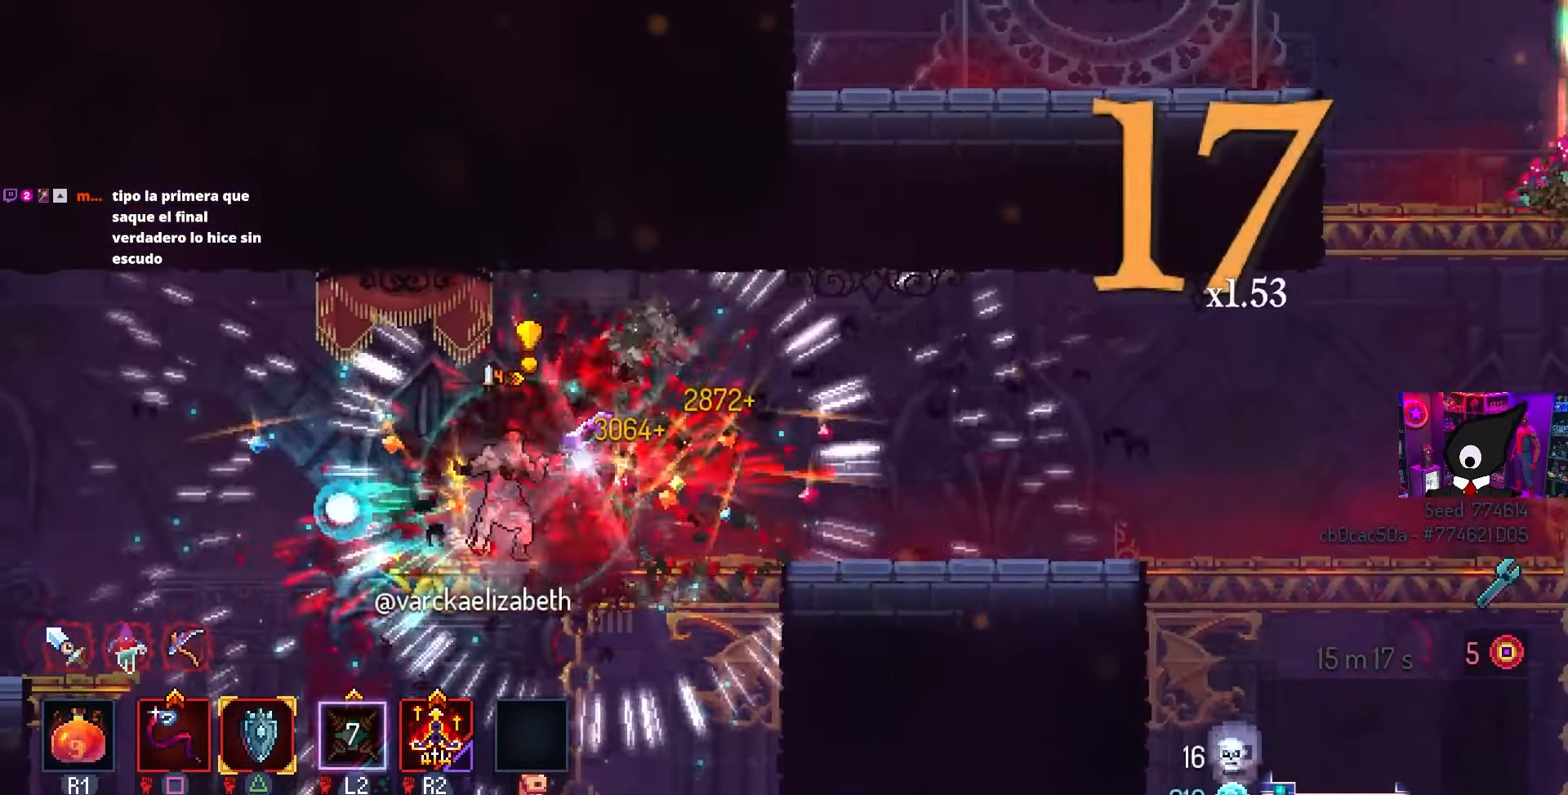
{"buttons": [], "left_stick": "center", "right_stick": "center", "events": [[233, "SQUARE", "up"], [333, "L3", "down"], [483, "L3", "up"]]}